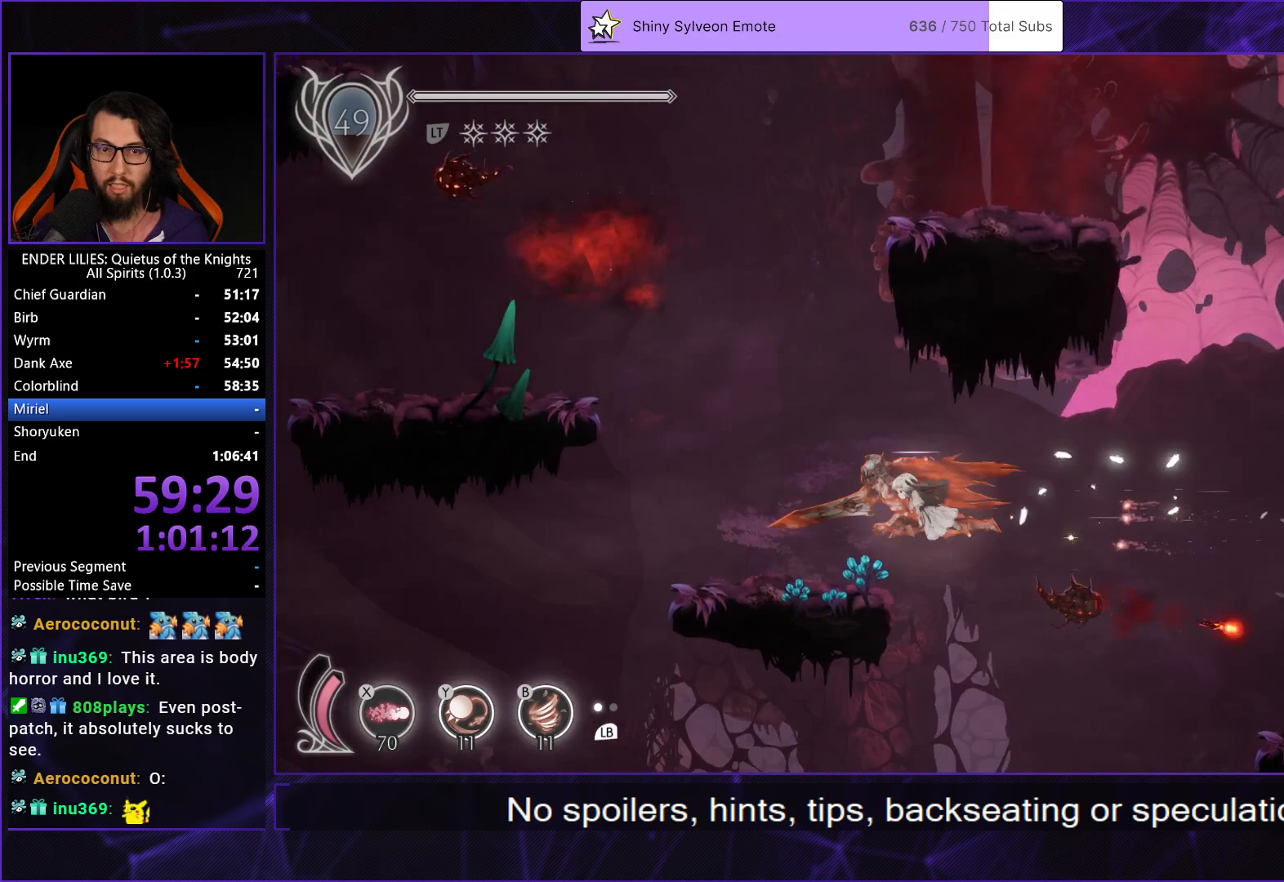
Gameplay with a controller (Xbox layout); each line is a JSON object with the inputs held at the frame after it. "events" lists button and stick changes between this image and that frame as [ms after this image, input, new state], when the widget could be followed in between.
{"buttons": ["DPAD_LEFT"], "left_stick": "center", "right_stick": "center", "events": [[250, "R1", "up"], [367, "A", "down"], [483, "A", "up"]]}
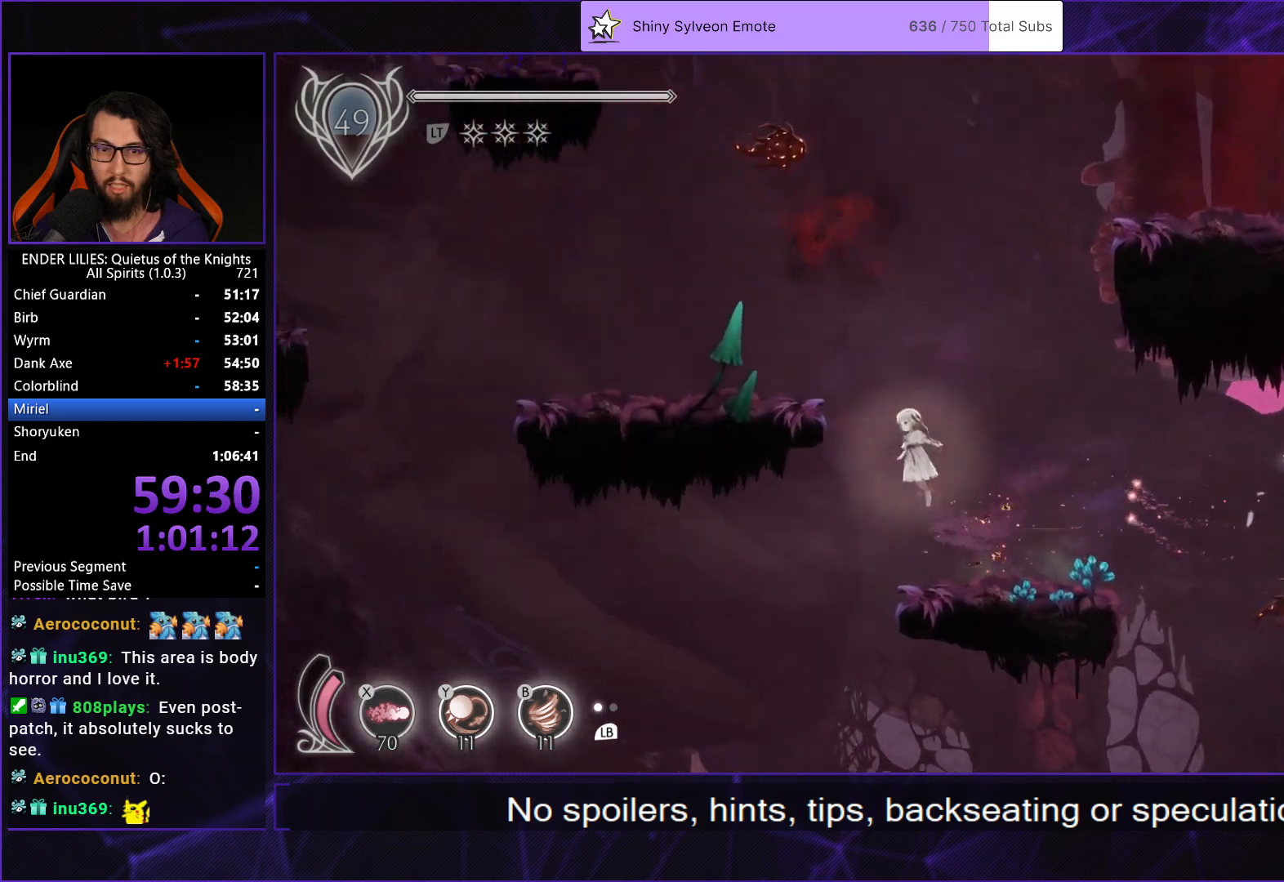
{"buttons": ["DPAD_RIGHT"], "left_stick": "center", "right_stick": "center", "events": [[233, "L2", "down"], [283, "A", "down"], [383, "L2", "up"], [417, "A", "up"], [433, "DPAD_LEFT", "up"], [467, "DPAD_RIGHT", "down"]]}
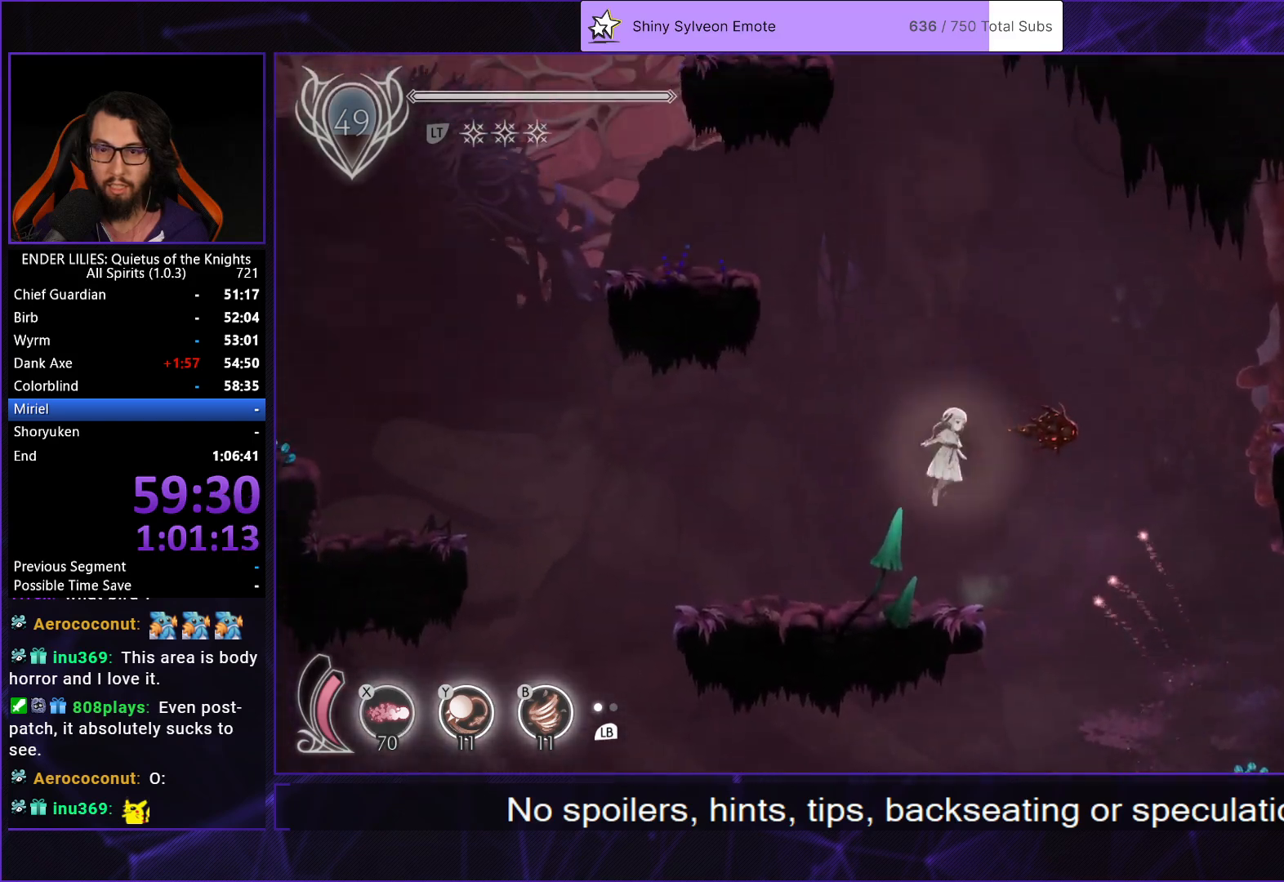
{"buttons": ["R1", "DPAD_RIGHT"], "left_stick": "center", "right_stick": "center", "events": [[50, "A", "down"], [250, "A", "up"], [283, "R1", "down"]]}
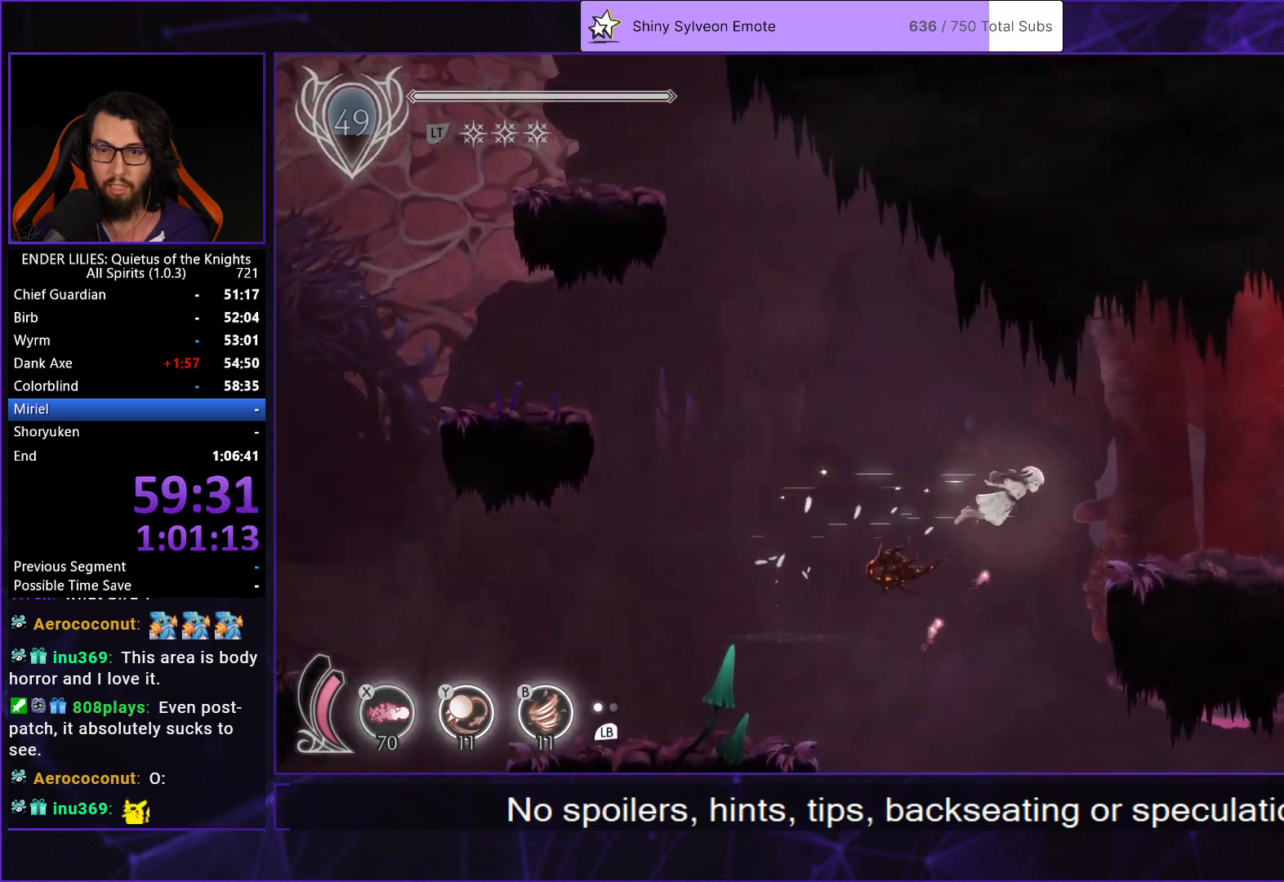
{"buttons": [], "left_stick": "center", "right_stick": "center", "events": [[133, "R1", "up"], [450, "DPAD_RIGHT", "up"]]}
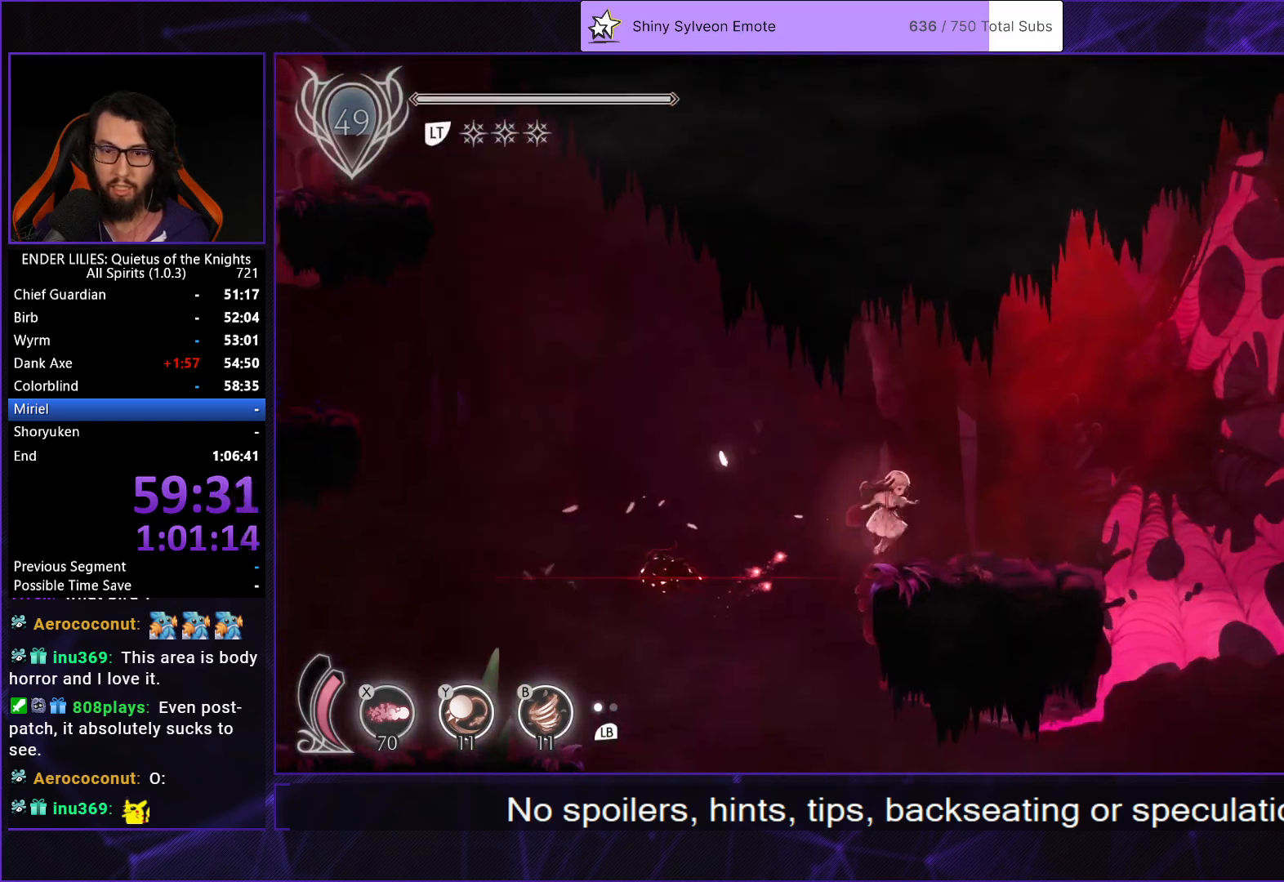
{"buttons": ["DPAD_LEFT"], "left_stick": "center", "right_stick": "center", "events": [[17, "DPAD_LEFT", "down"], [167, "A", "down"], [333, "A", "up"]]}
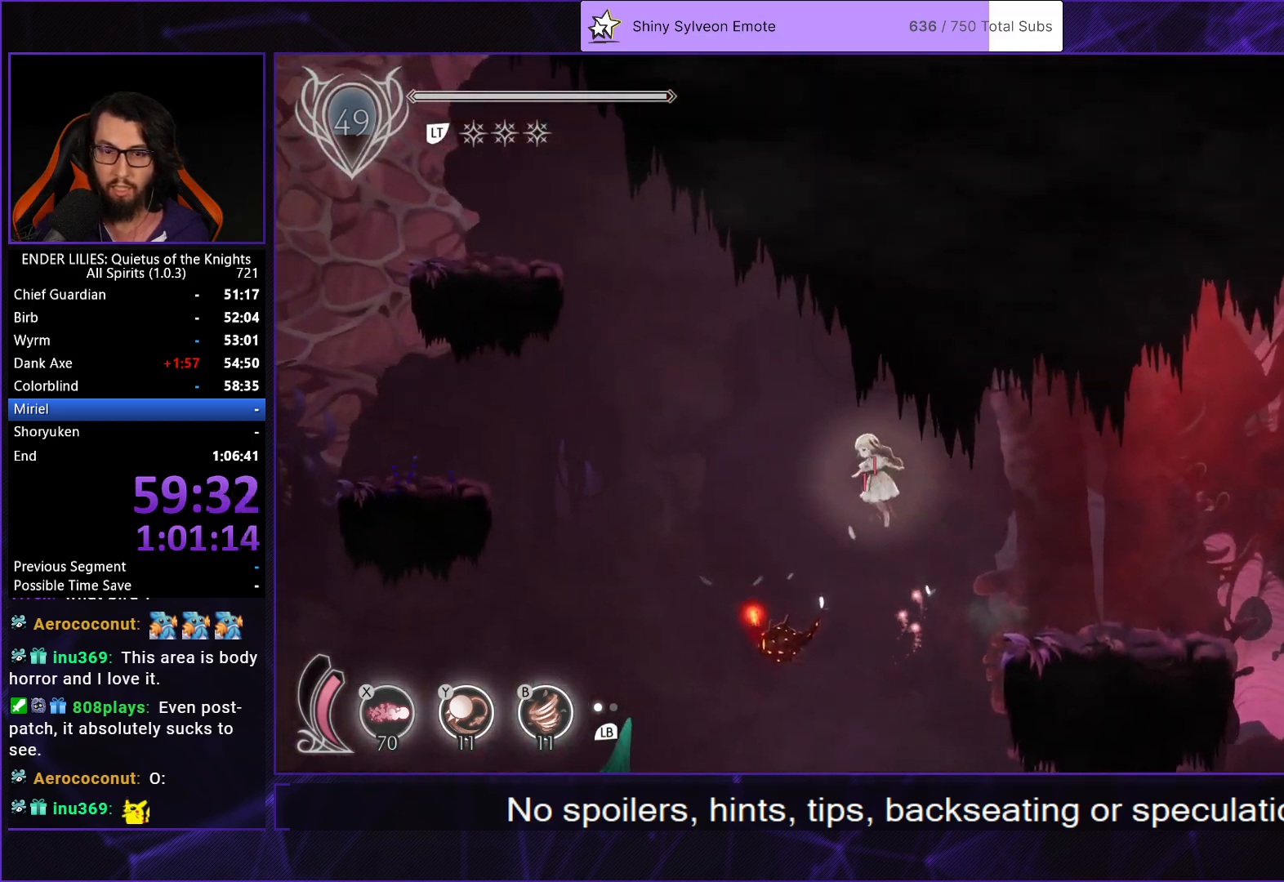
{"buttons": ["R1", "DPAD_LEFT"], "left_stick": "center", "right_stick": "center", "events": [[33, "A", "down"], [250, "A", "up"], [317, "R1", "down"]]}
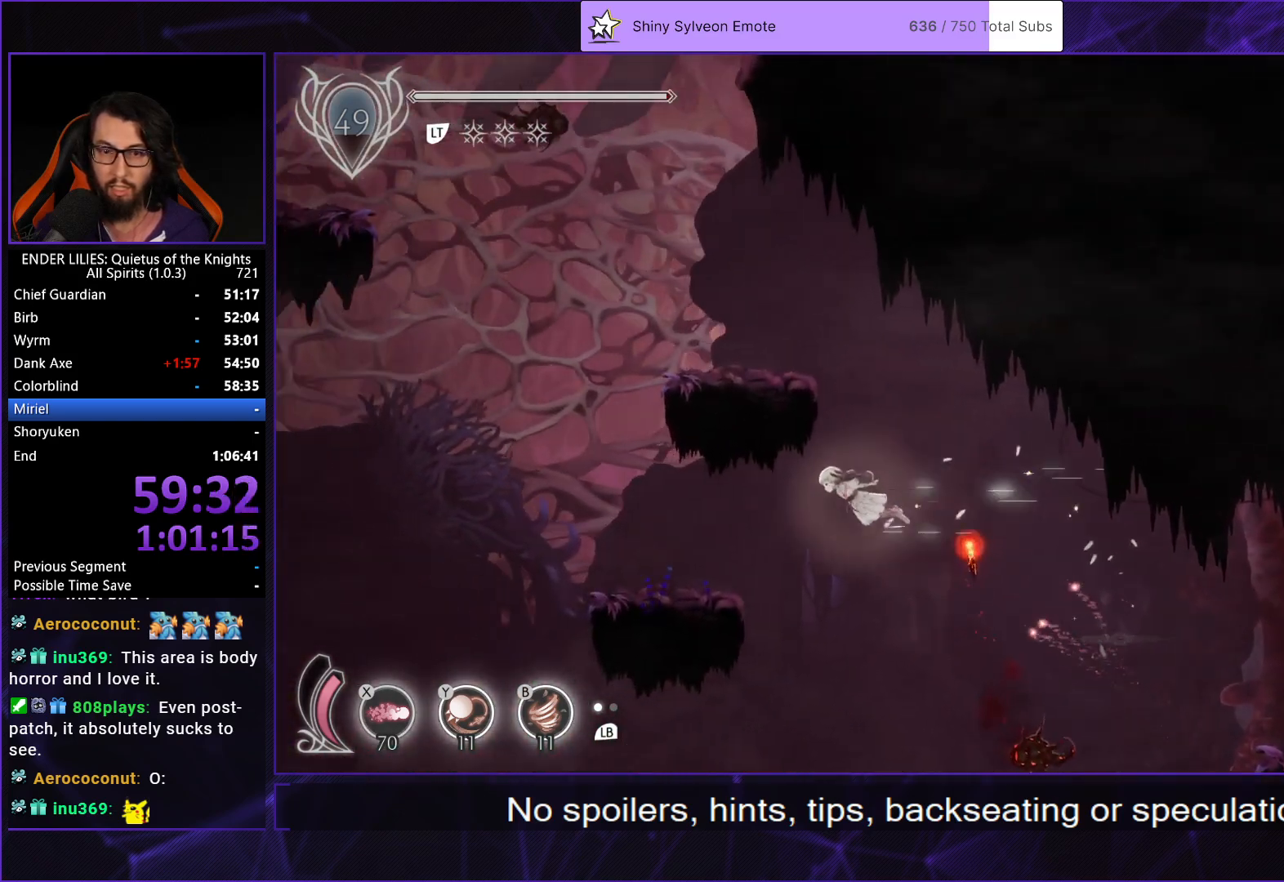
{"buttons": ["DPAD_LEFT"], "left_stick": "center", "right_stick": "center", "events": [[233, "R1", "up"]]}
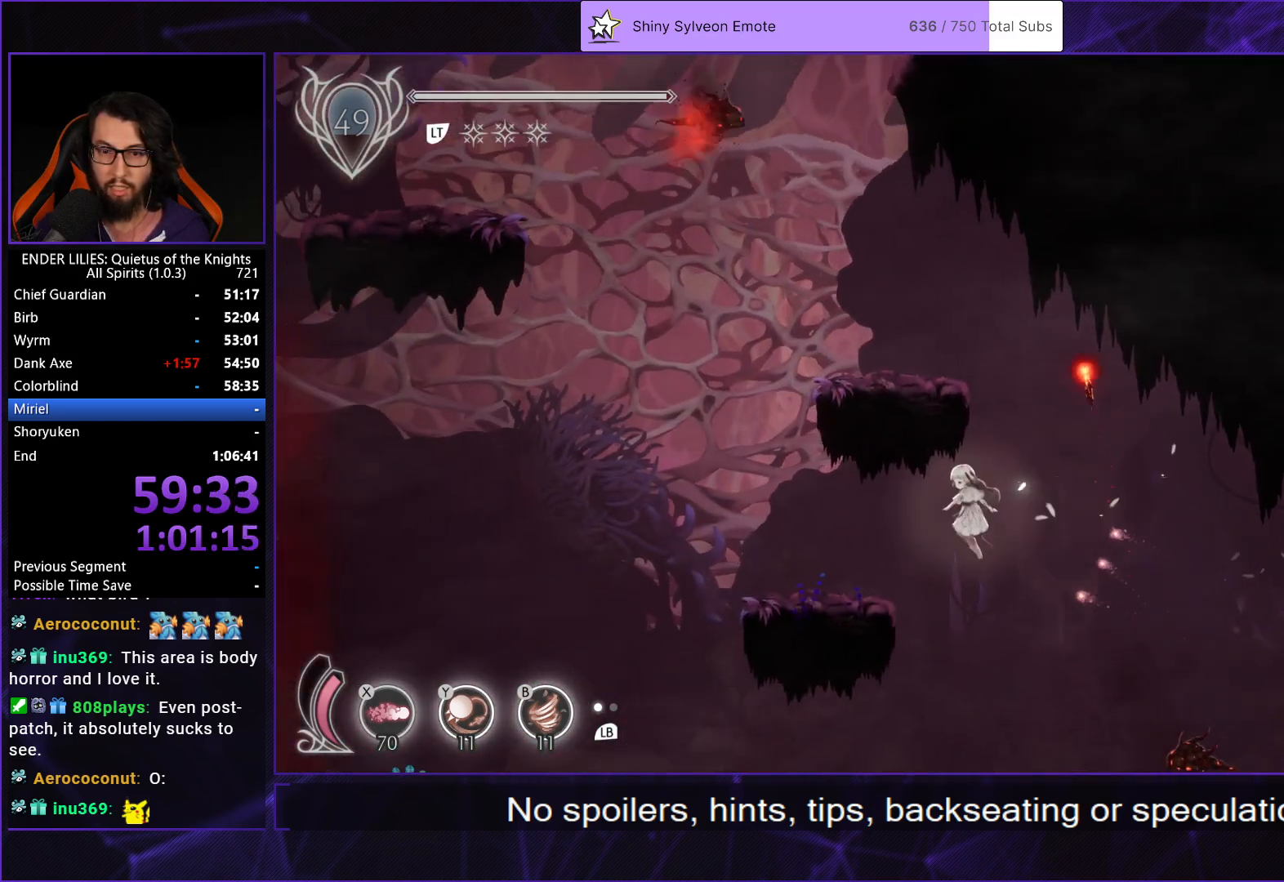
{"buttons": ["DPAD_LEFT"], "left_stick": "center", "right_stick": "center", "events": []}
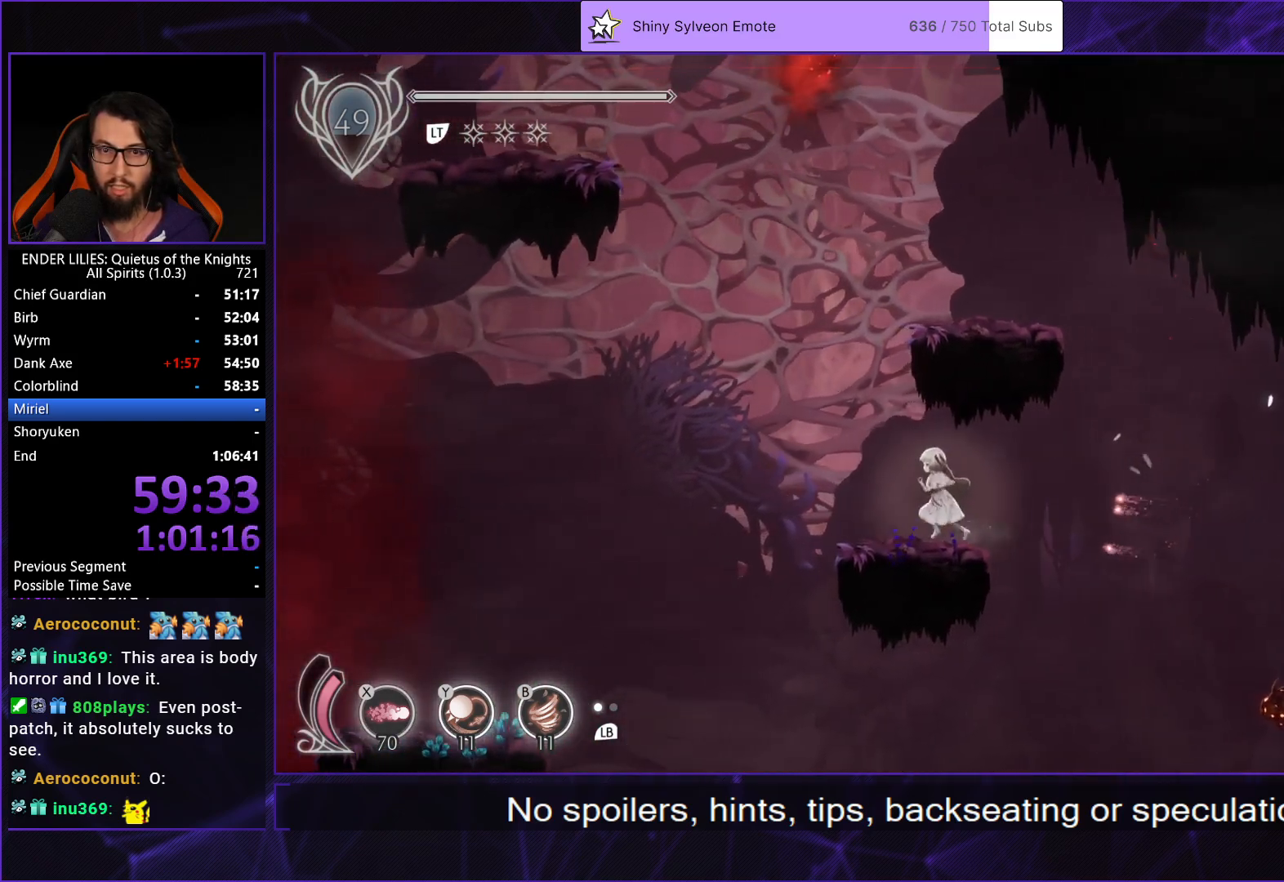
{"buttons": ["DPAD_RIGHT"], "left_stick": "center", "right_stick": "center", "events": [[83, "A", "down"], [200, "DPAD_LEFT", "up"], [233, "DPAD_RIGHT", "down"], [267, "A", "up"]]}
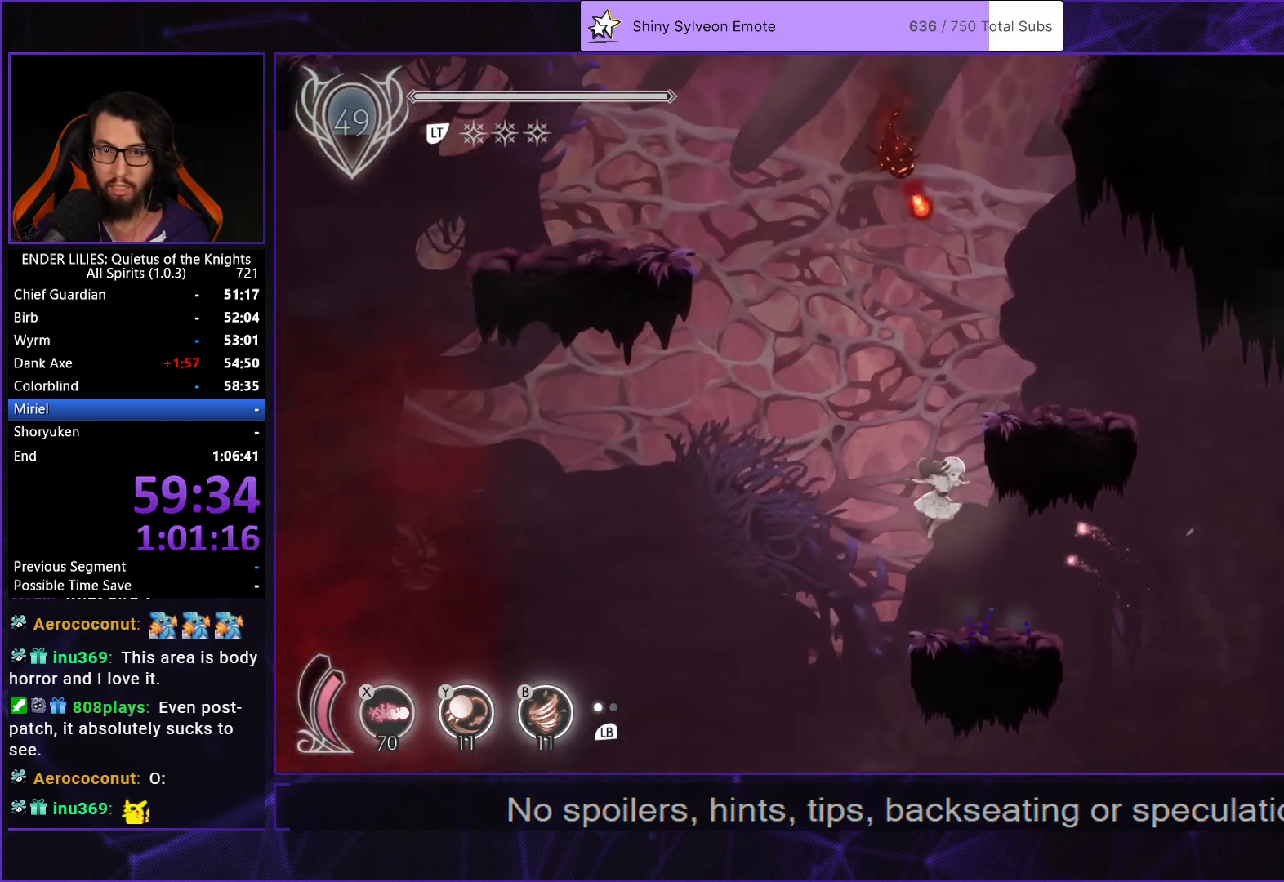
{"buttons": ["A", "DPAD_RIGHT"], "left_stick": "center", "right_stick": "center", "events": [[117, "DPAD_RIGHT", "up"], [183, "DPAD_LEFT", "down"], [400, "A", "down"], [467, "DPAD_LEFT", "up"], [500, "DPAD_RIGHT", "down"]]}
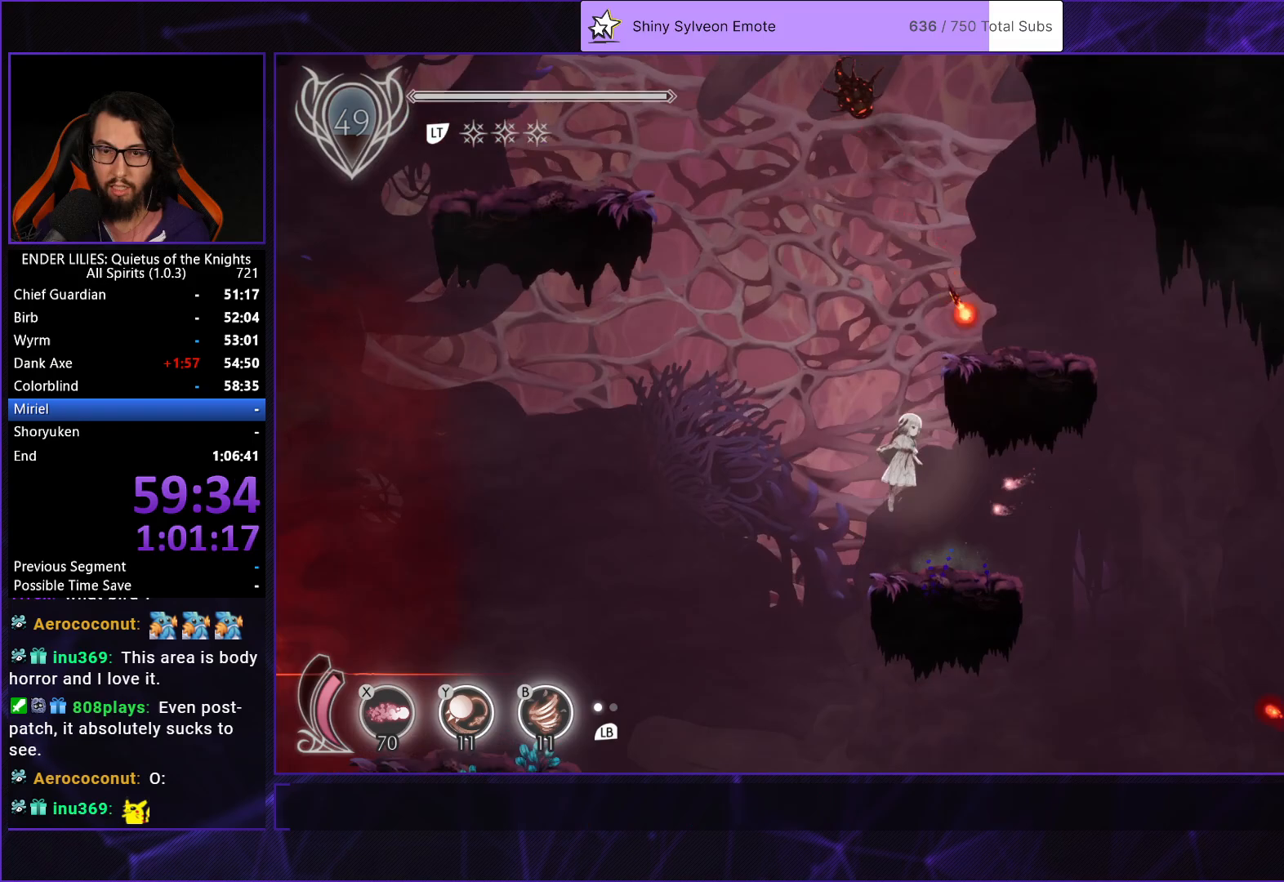
{"buttons": [], "left_stick": "center", "right_stick": "center", "events": [[250, "A", "up"], [500, "DPAD_RIGHT", "up"]]}
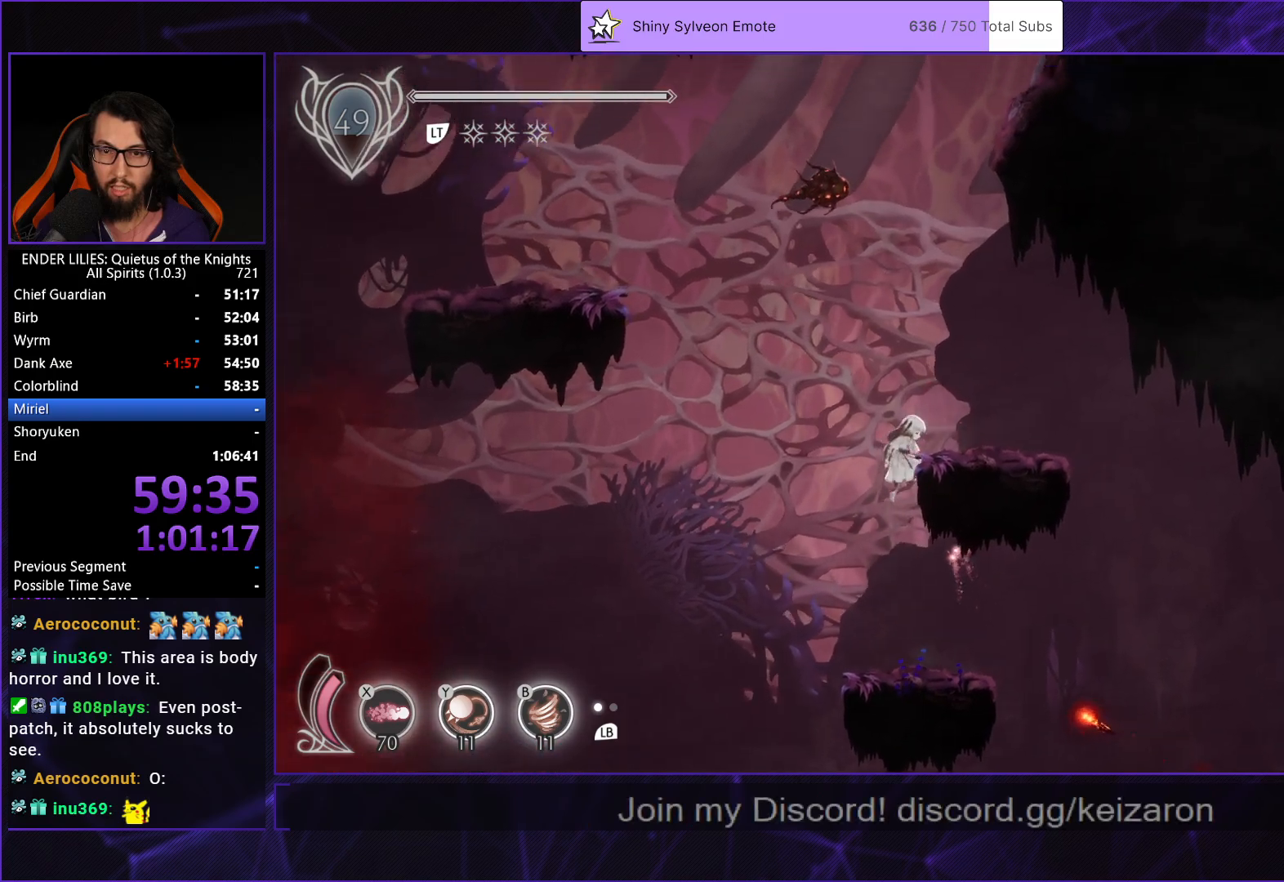
{"buttons": ["DPAD_LEFT"], "left_stick": "center", "right_stick": "center", "events": [[33, "DPAD_LEFT", "down"], [300, "A", "down"], [383, "A", "up"]]}
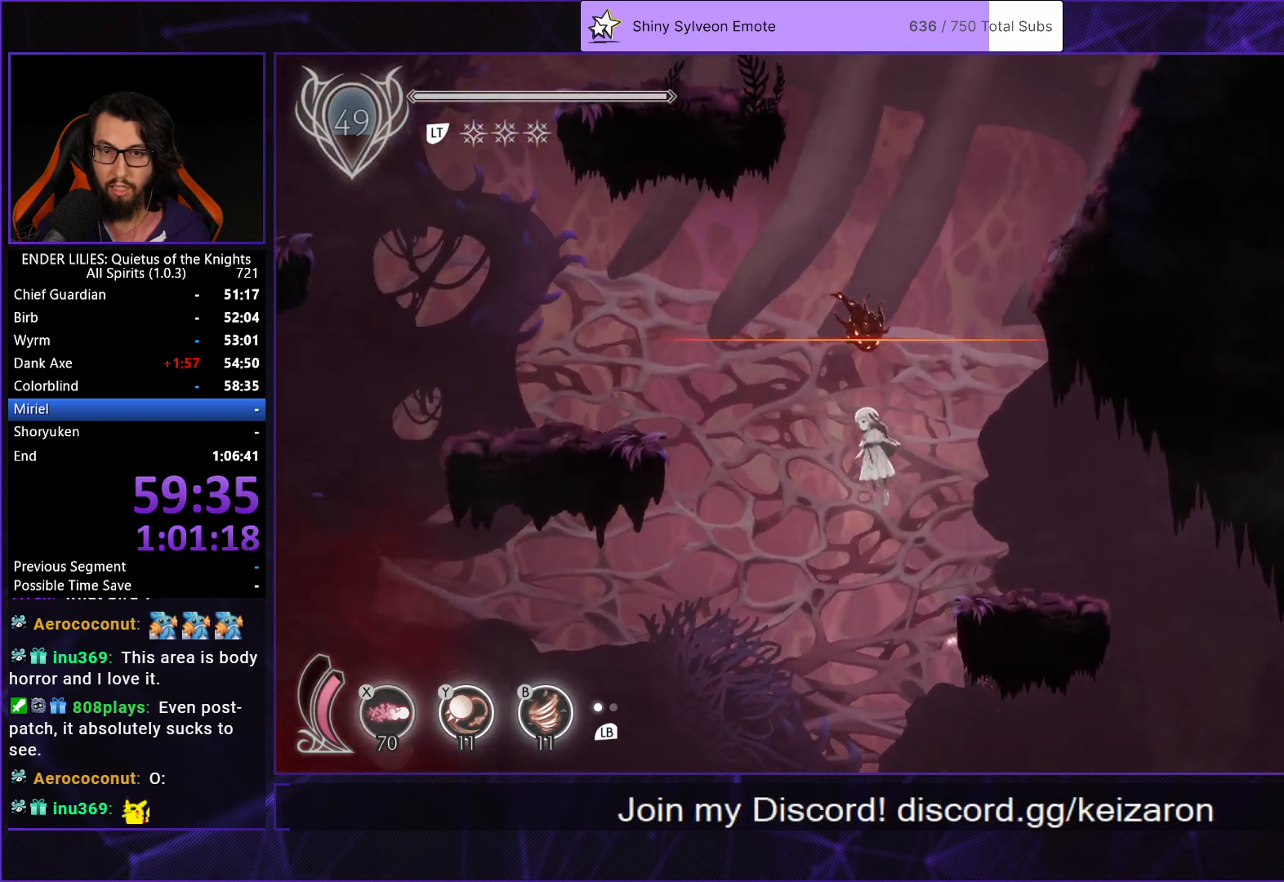
{"buttons": ["DPAD_LEFT"], "left_stick": "center", "right_stick": "center", "events": [[183, "A", "down"], [283, "A", "up"]]}
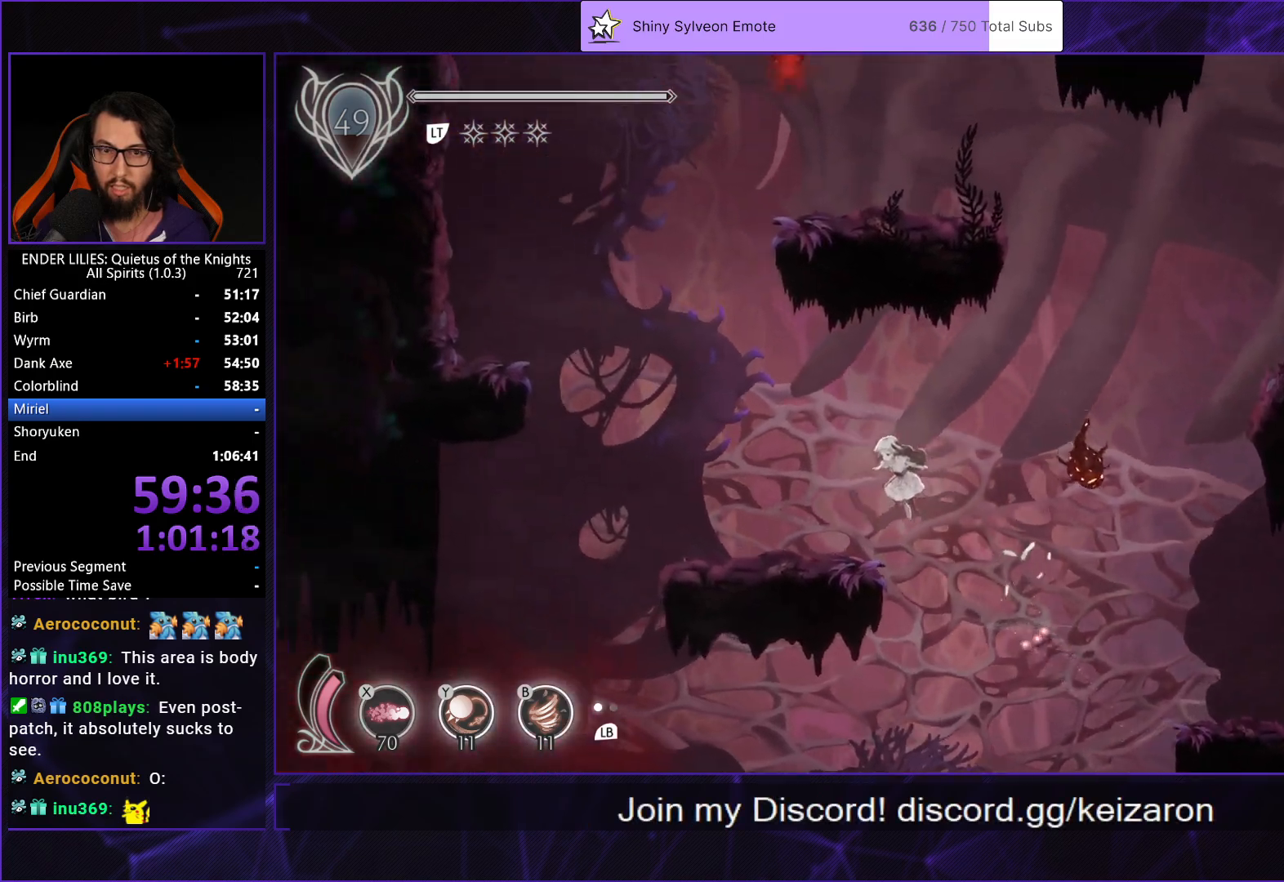
{"buttons": ["A"], "left_stick": "center", "right_stick": "center", "events": [[317, "A", "down"], [400, "DPAD_LEFT", "up"]]}
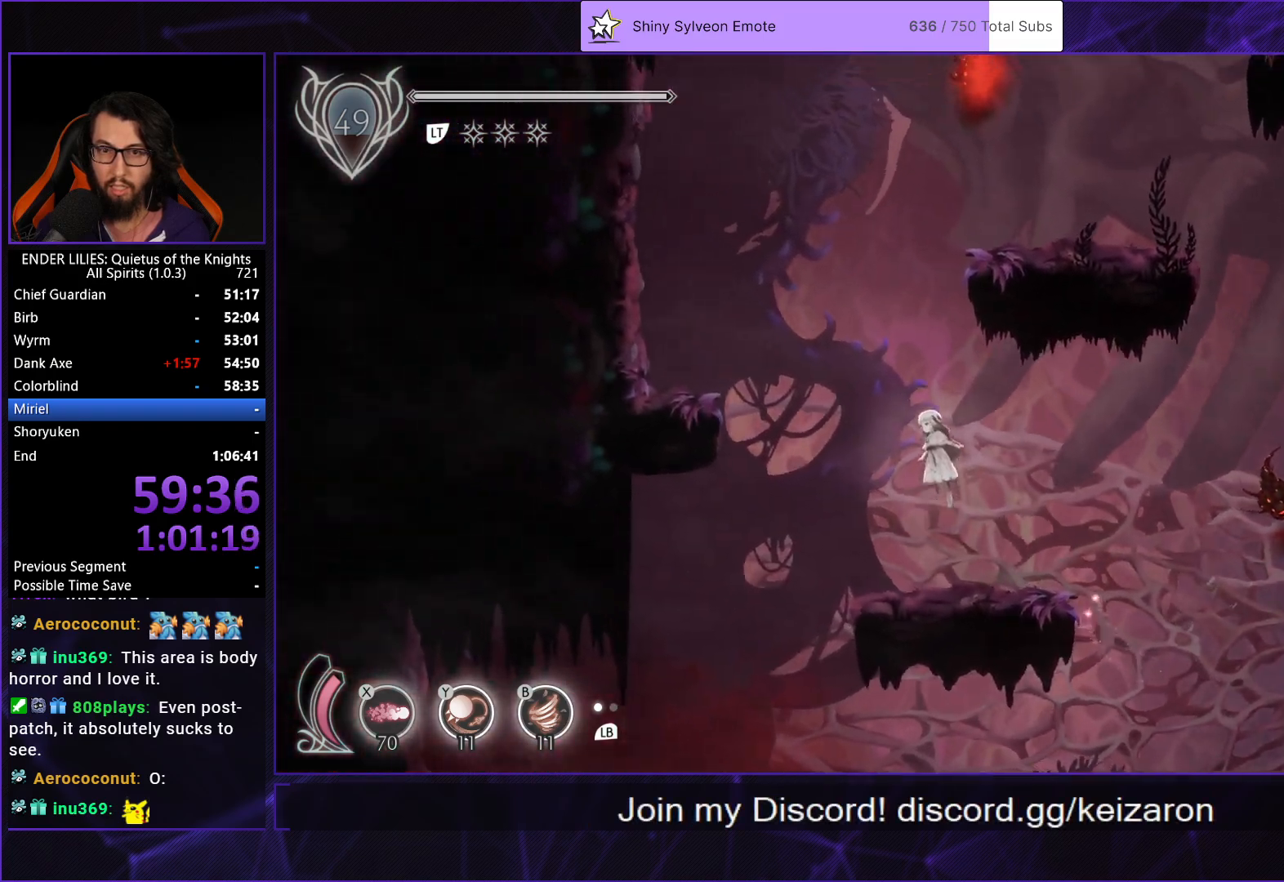
{"buttons": ["A", "DPAD_RIGHT"], "left_stick": "center", "right_stick": "center", "events": [[50, "A", "up"], [50, "DPAD_DOWN", "down"], [100, "X", "down"], [217, "DPAD_DOWN", "up"], [233, "X", "up"], [283, "A", "down"], [400, "DPAD_RIGHT", "down"]]}
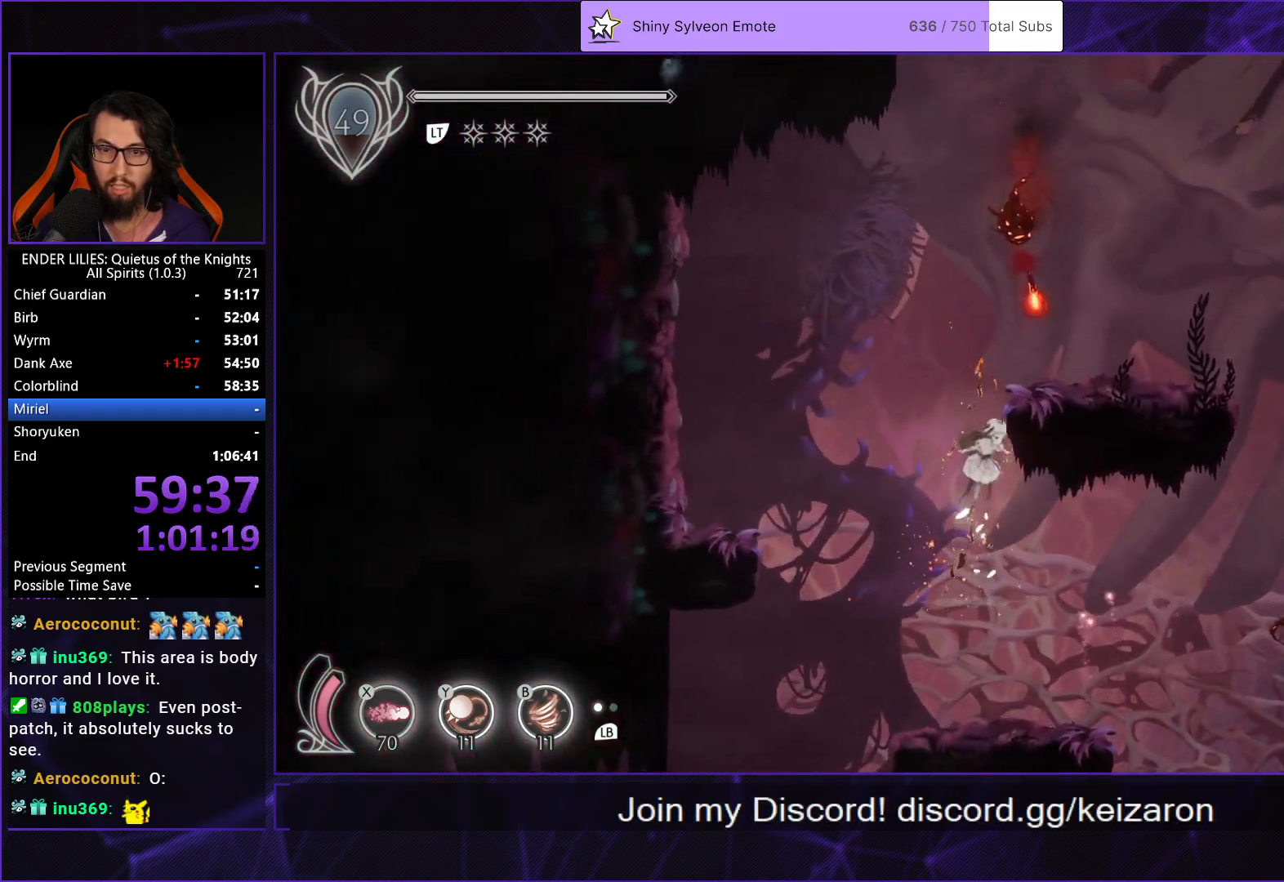
{"buttons": ["A", "DPAD_RIGHT"], "left_stick": "center", "right_stick": "center", "events": [[117, "A", "up"], [150, "DPAD_DOWN", "down"], [167, "L2", "down"], [200, "DPAD_DOWN", "up"], [200, "R1", "down"], [317, "L2", "up"], [400, "A", "down"], [400, "R1", "up"]]}
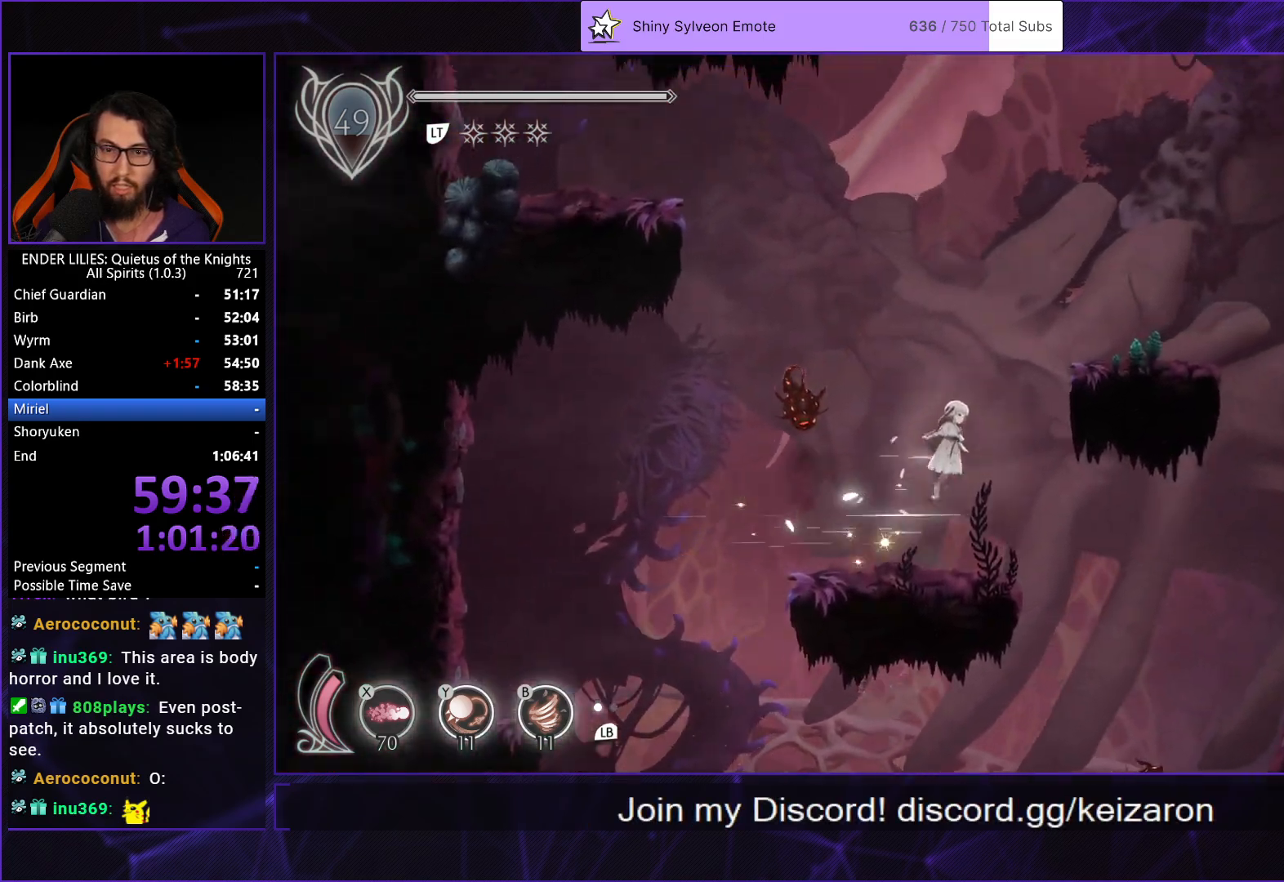
{"buttons": ["DPAD_RIGHT"], "left_stick": "center", "right_stick": "center", "events": [[33, "A", "up"], [100, "A", "down"], [300, "A", "up"]]}
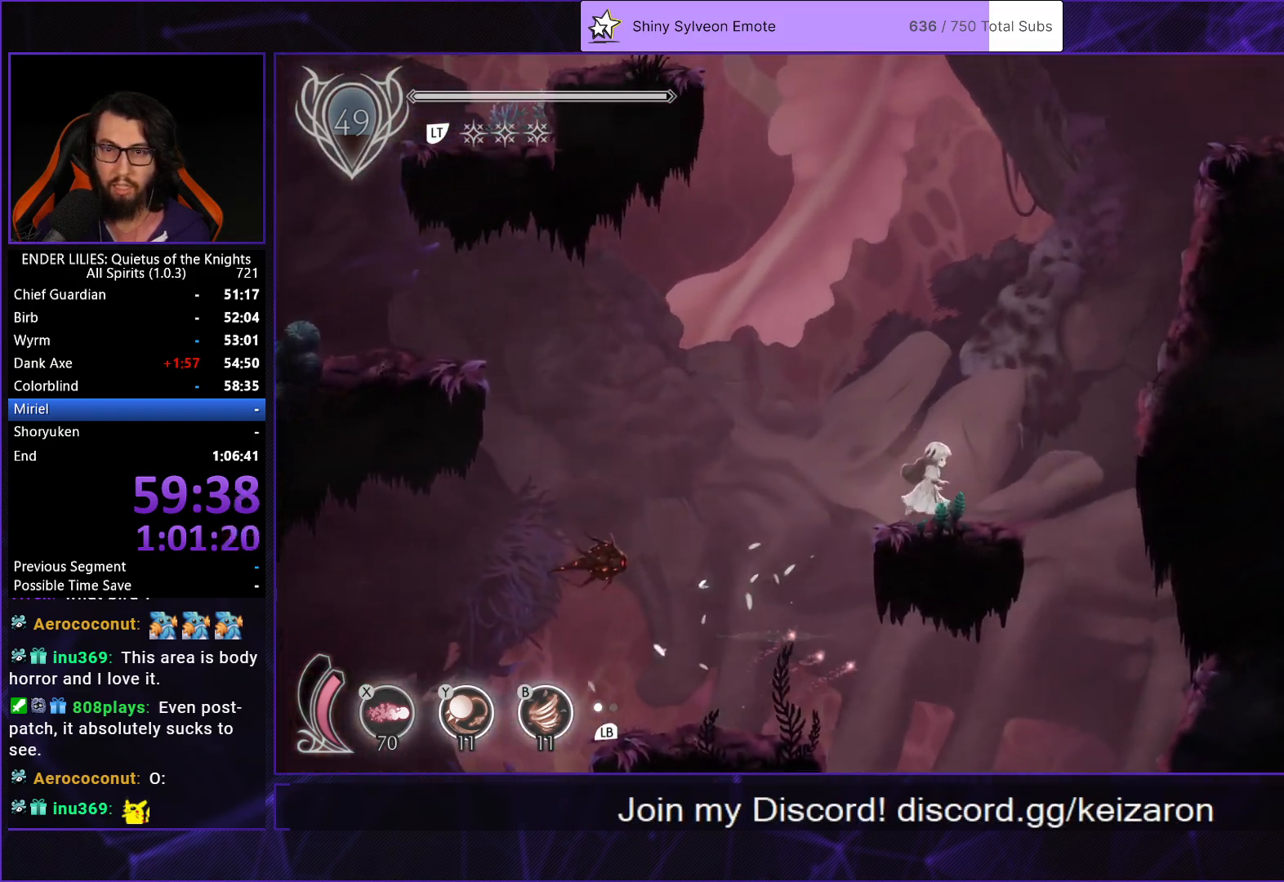
{"buttons": ["A", "DPAD_LEFT"], "left_stick": "center", "right_stick": "center", "events": [[50, "DPAD_RIGHT", "up"], [100, "DPAD_LEFT", "down"], [367, "A", "down"]]}
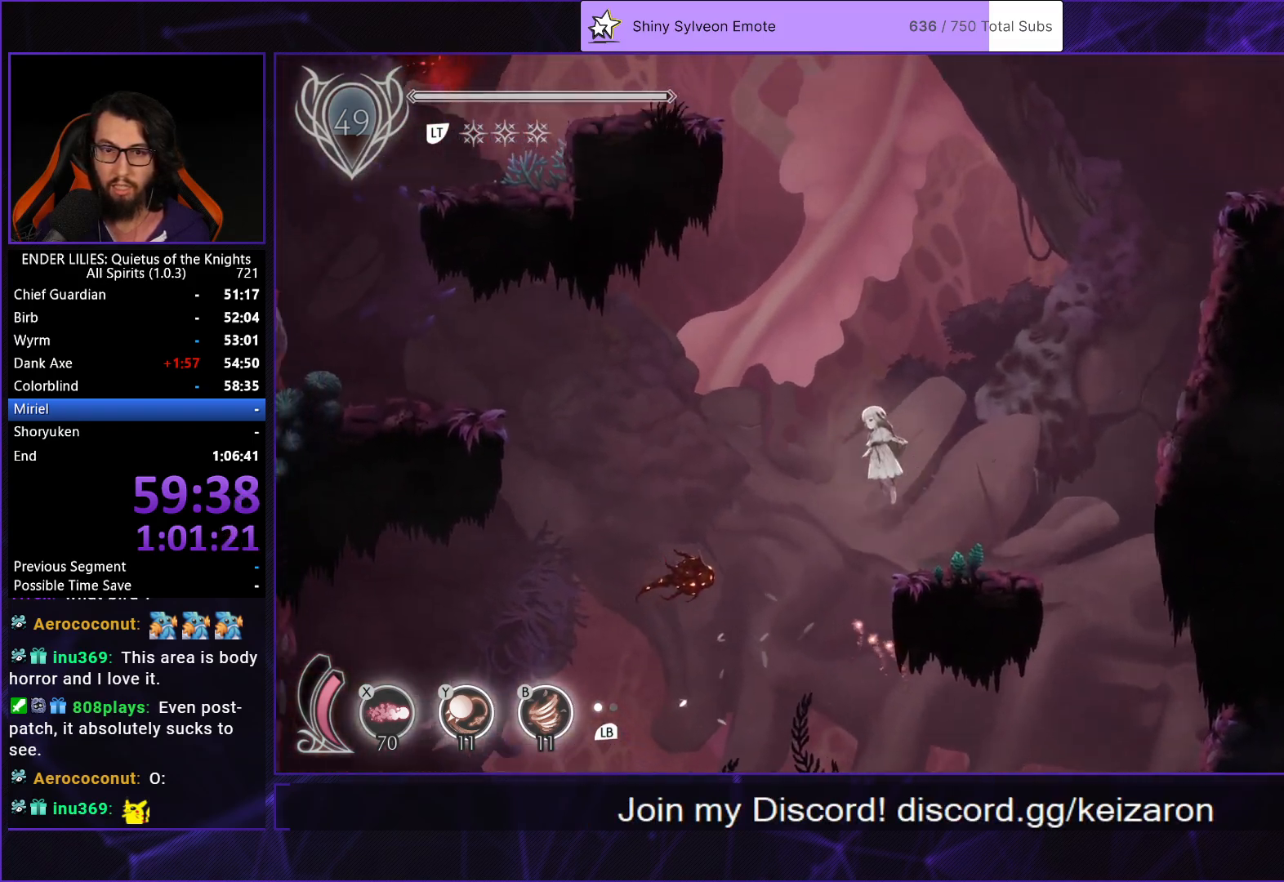
{"buttons": ["R1", "DPAD_LEFT"], "left_stick": "center", "right_stick": "center", "events": [[150, "A", "up"], [217, "R1", "down"]]}
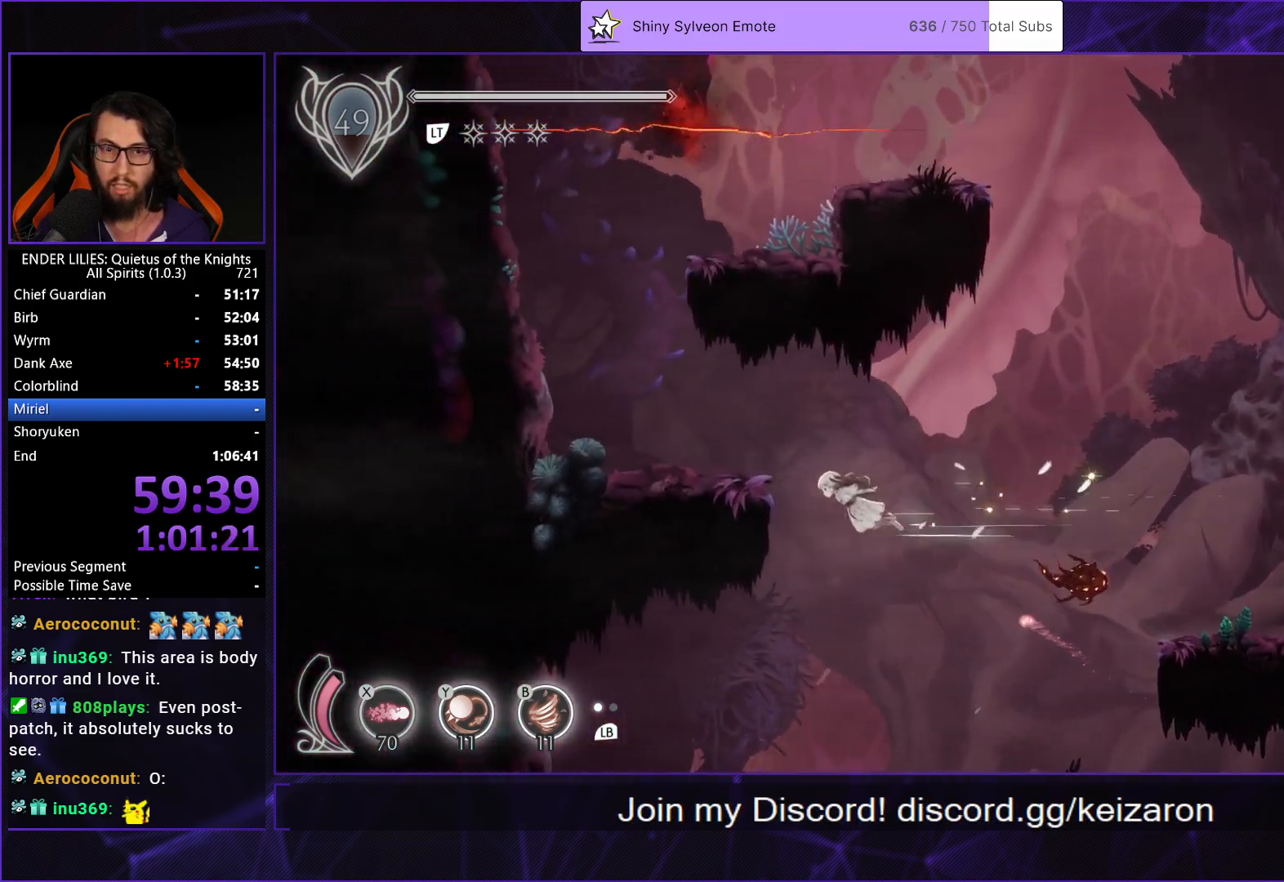
{"buttons": ["DPAD_LEFT"], "left_stick": "center", "right_stick": "center", "events": [[467, "R1", "up"]]}
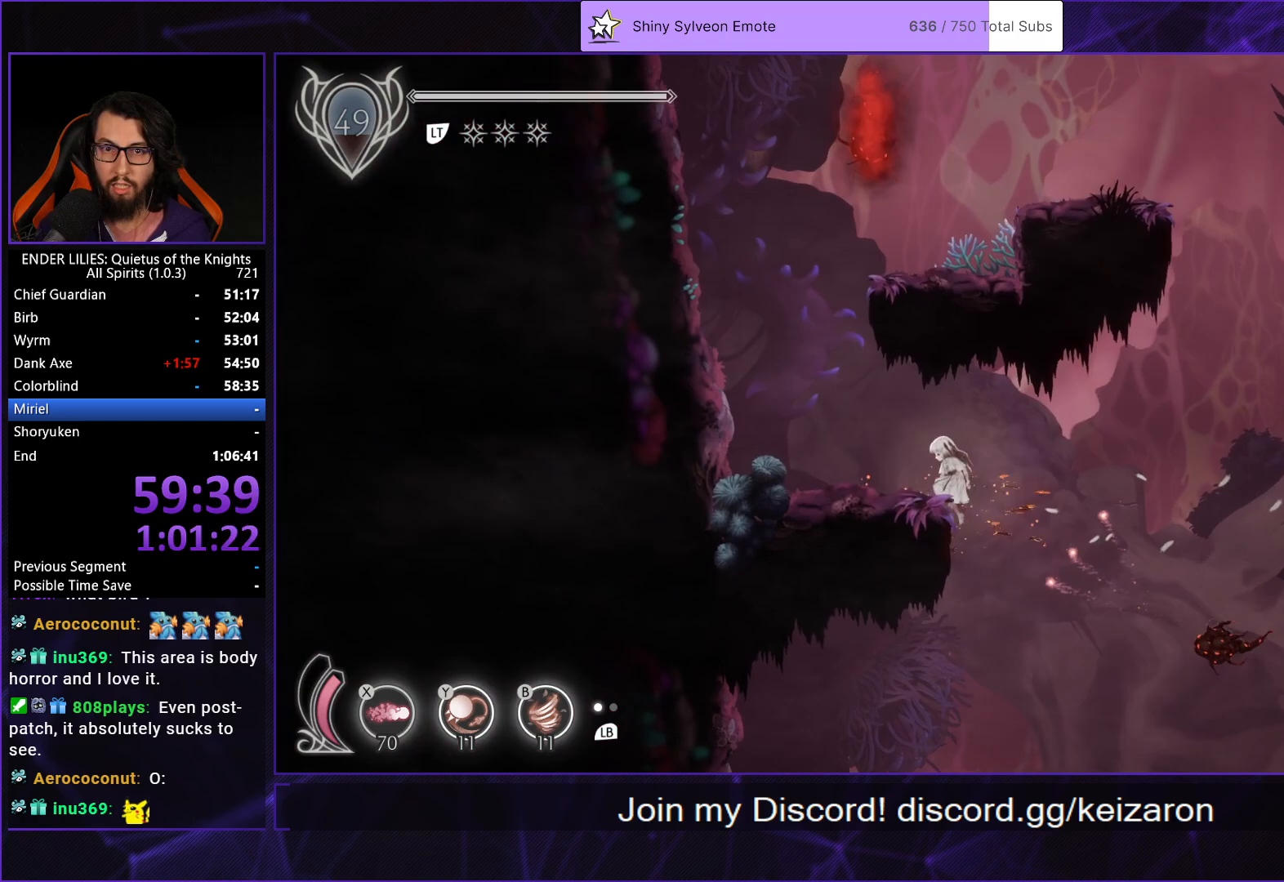
{"buttons": ["A", "DPAD_LEFT"], "left_stick": "center", "right_stick": "center", "events": [[417, "A", "down"]]}
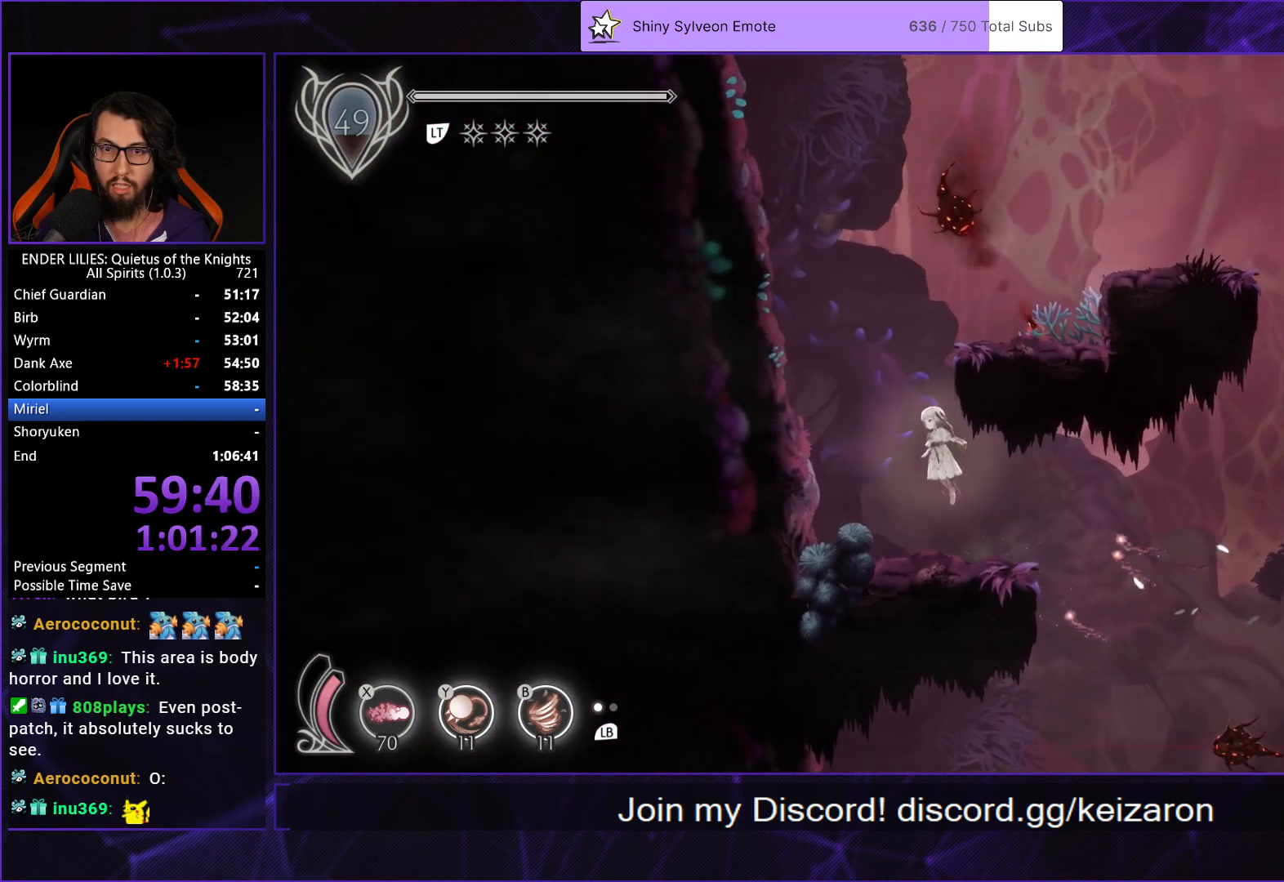
{"buttons": ["DPAD_RIGHT"], "left_stick": "center", "right_stick": "center", "events": [[50, "A", "up"], [50, "DPAD_LEFT", "up"], [133, "A", "down"], [133, "DPAD_RIGHT", "down"], [400, "A", "up"]]}
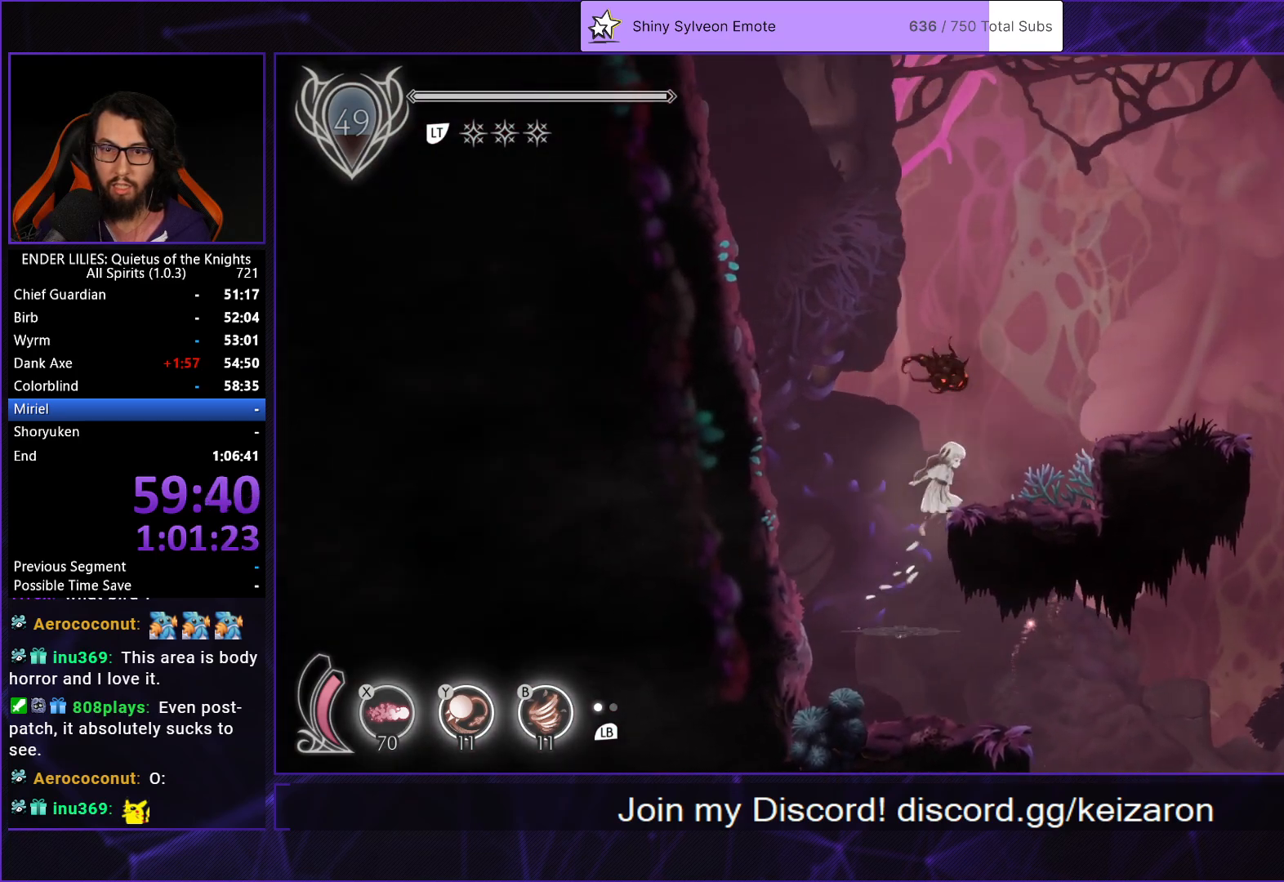
{"buttons": ["DPAD_RIGHT"], "left_stick": "center", "right_stick": "center", "events": [[300, "A", "down"], [367, "A", "up"]]}
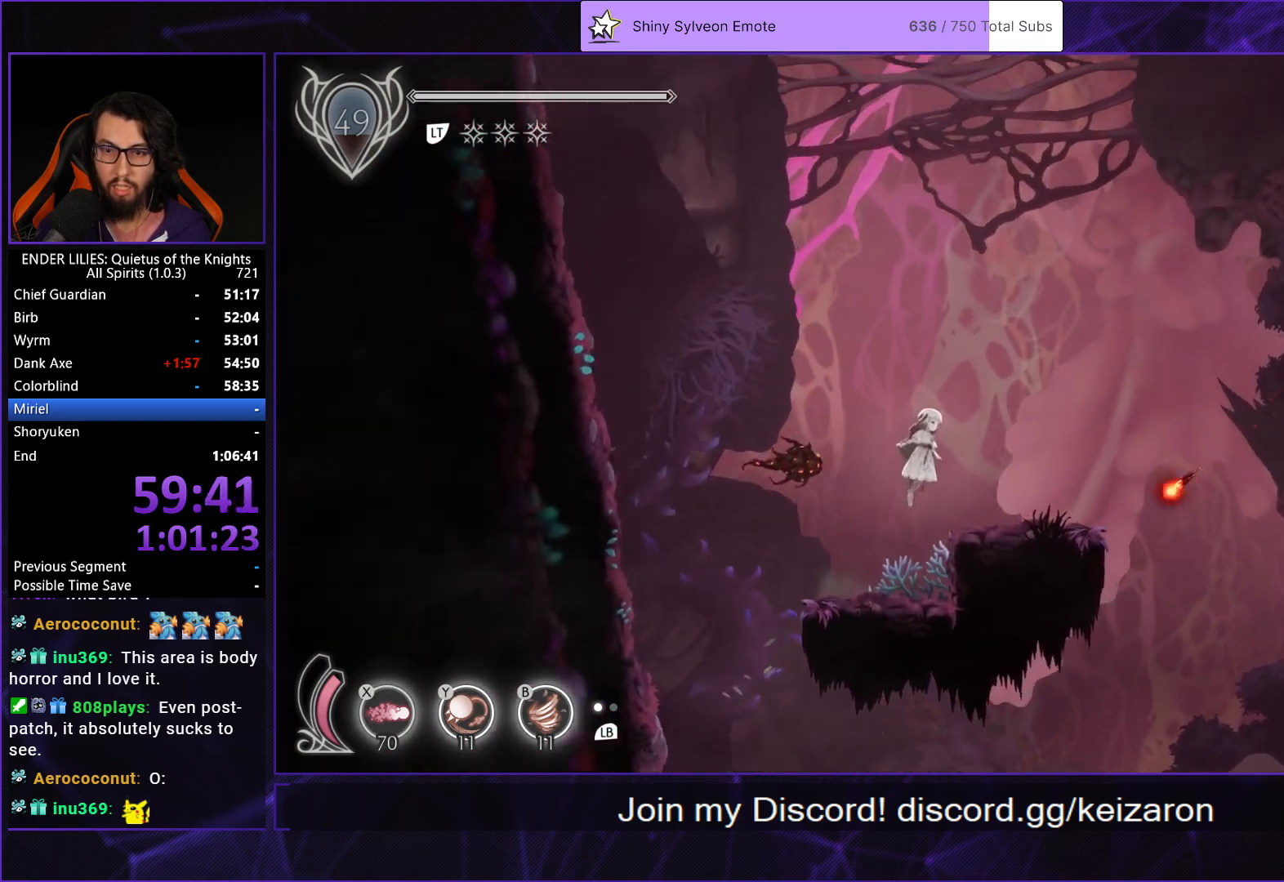
{"buttons": ["A", "DPAD_RIGHT"], "left_stick": "center", "right_stick": "center", "events": [[400, "A", "down"]]}
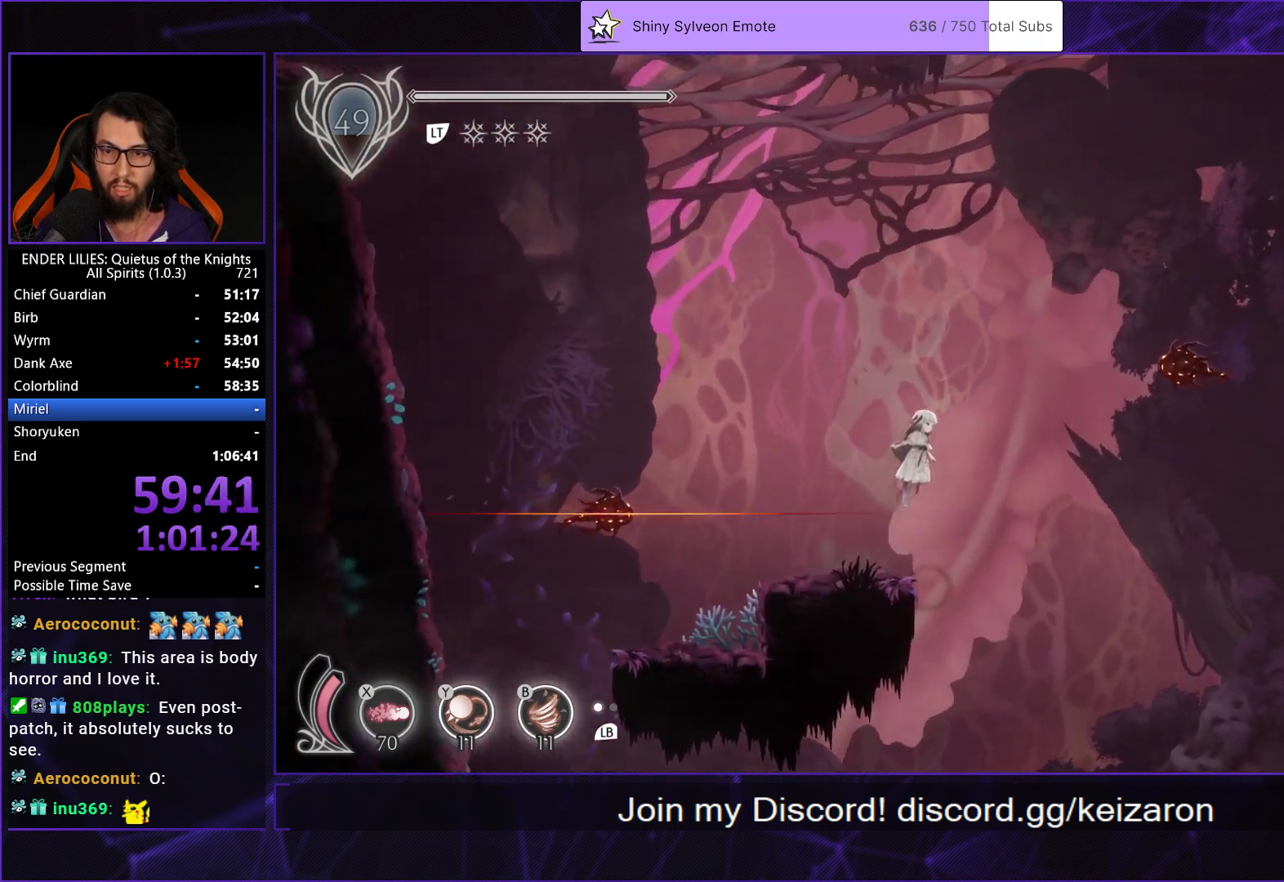
{"buttons": ["A", "DPAD_RIGHT"], "left_stick": "center", "right_stick": "center", "events": [[17, "A", "up"], [500, "A", "down"]]}
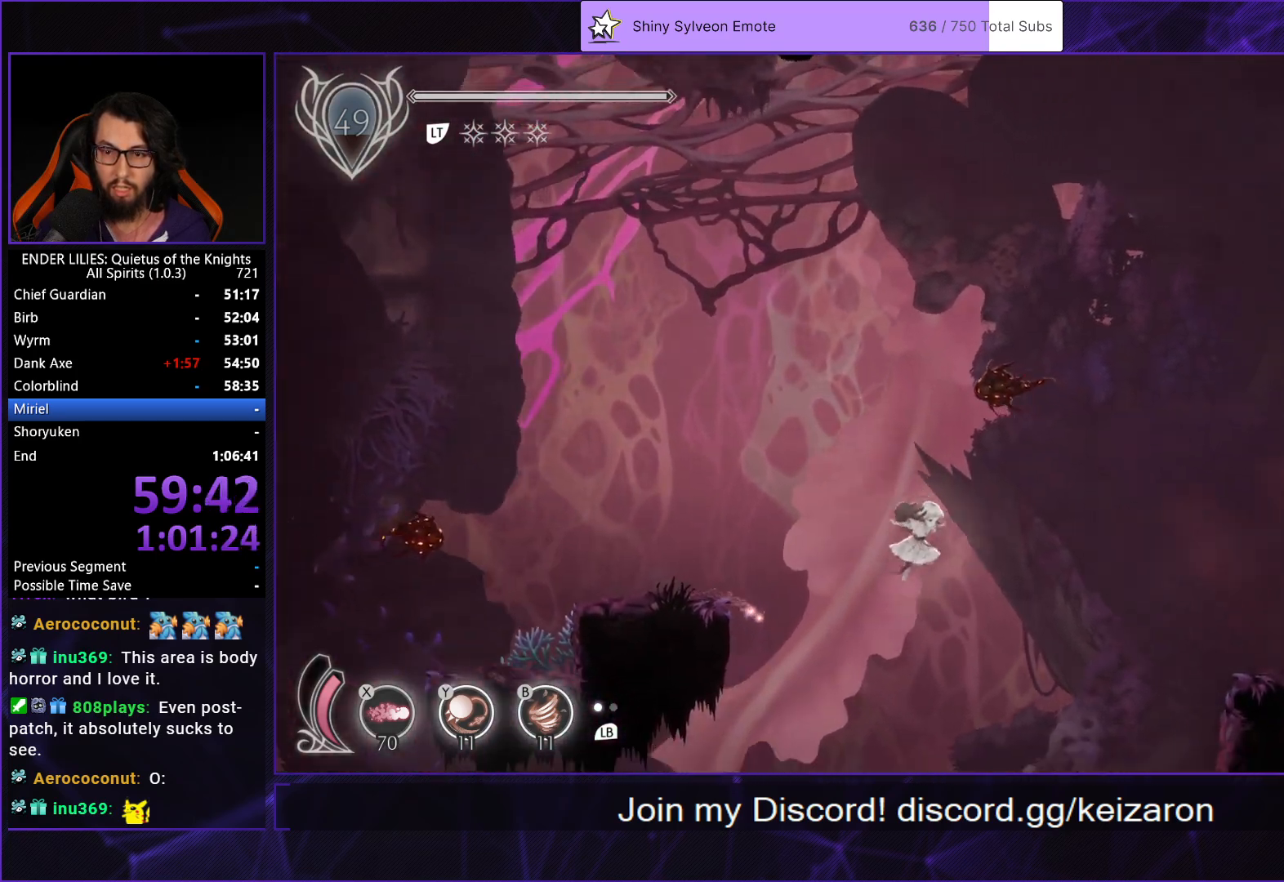
{"buttons": ["R1", "DPAD_RIGHT"], "left_stick": "center", "right_stick": "center", "events": [[50, "R1", "down"], [100, "A", "up"]]}
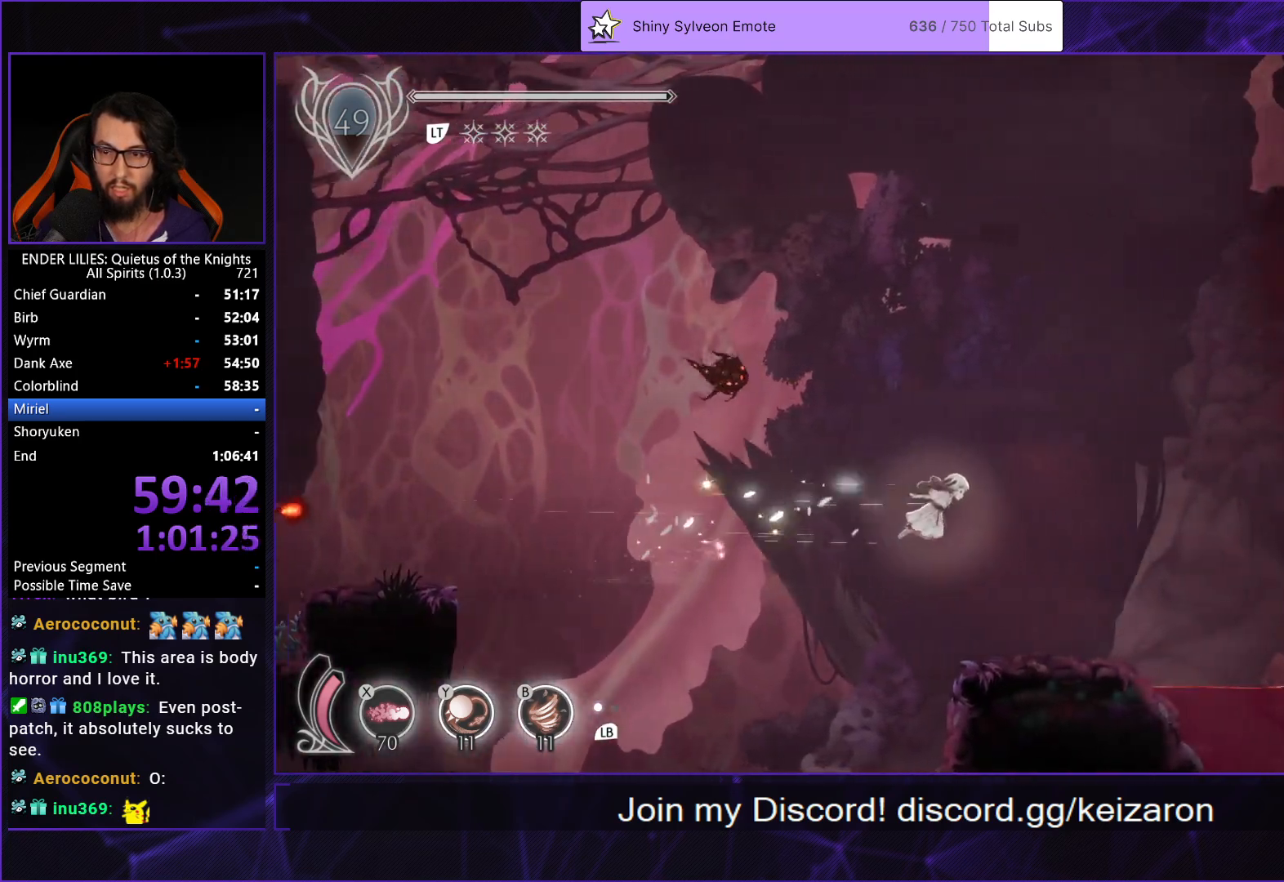
{"buttons": ["DPAD_RIGHT"], "left_stick": "center", "right_stick": "center", "events": [[183, "R1", "up"]]}
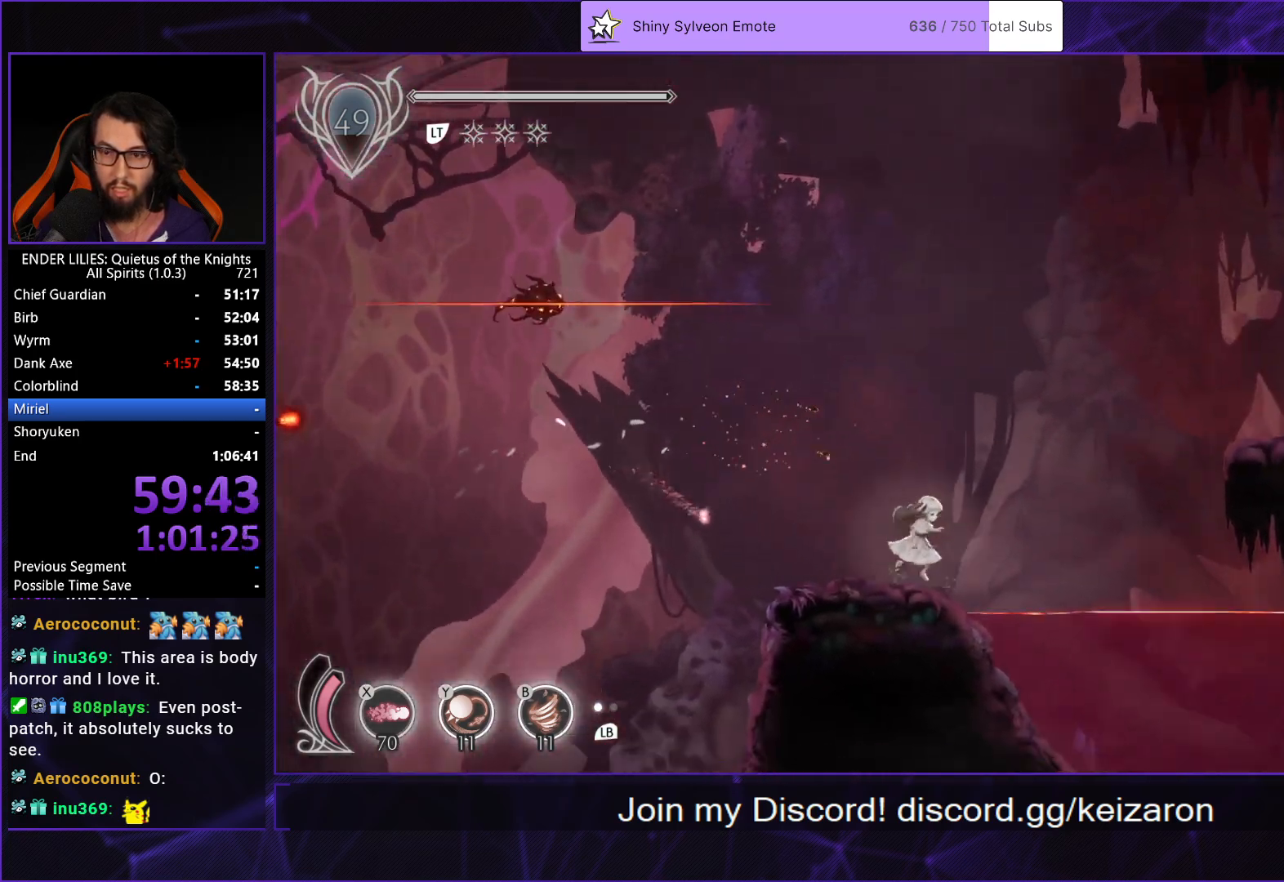
{"buttons": ["R1", "DPAD_RIGHT"], "left_stick": "center", "right_stick": "center", "events": [[17, "A", "down"], [117, "A", "up"], [200, "A", "down"], [283, "R1", "down"], [317, "A", "up"]]}
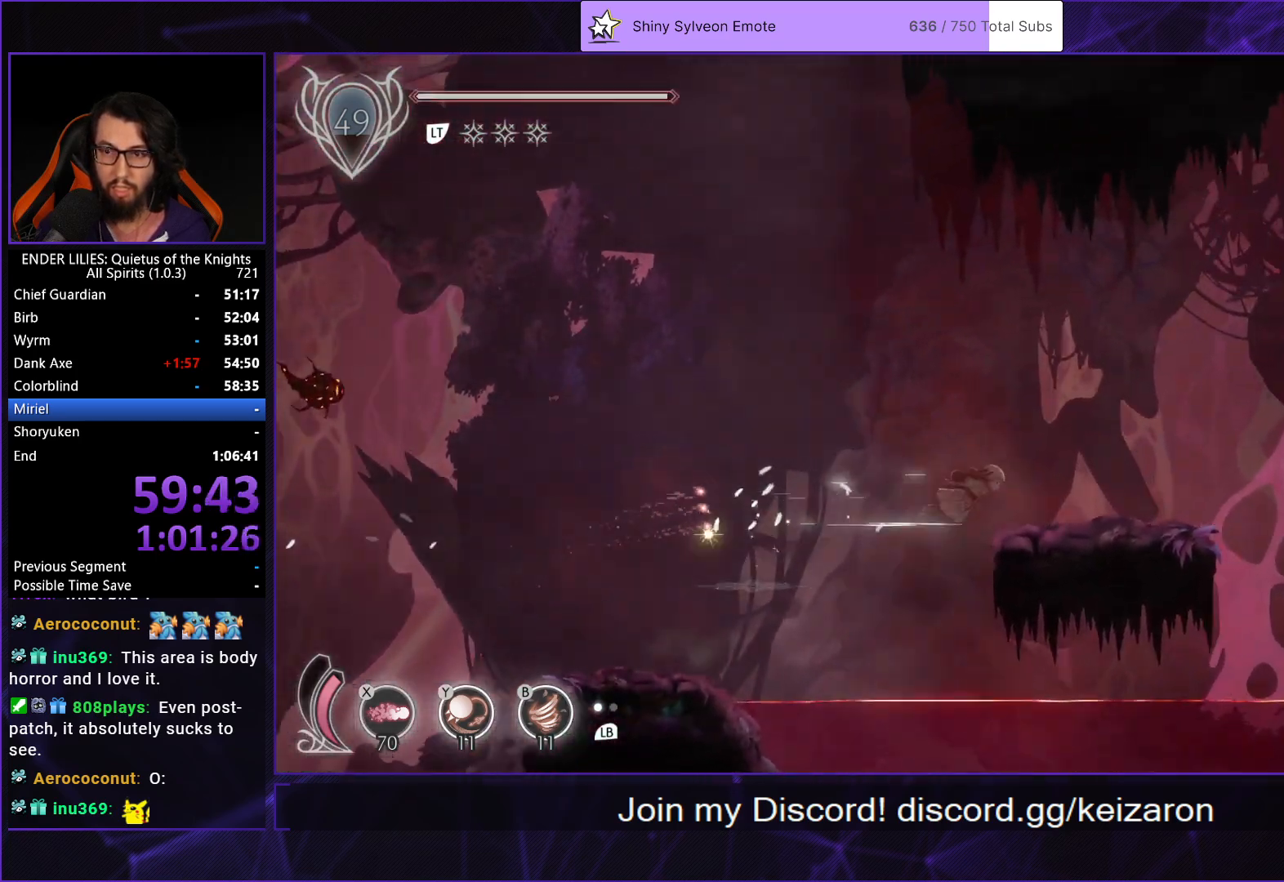
{"buttons": ["DPAD_RIGHT"], "left_stick": "center", "right_stick": "center", "events": [[417, "R1", "up"]]}
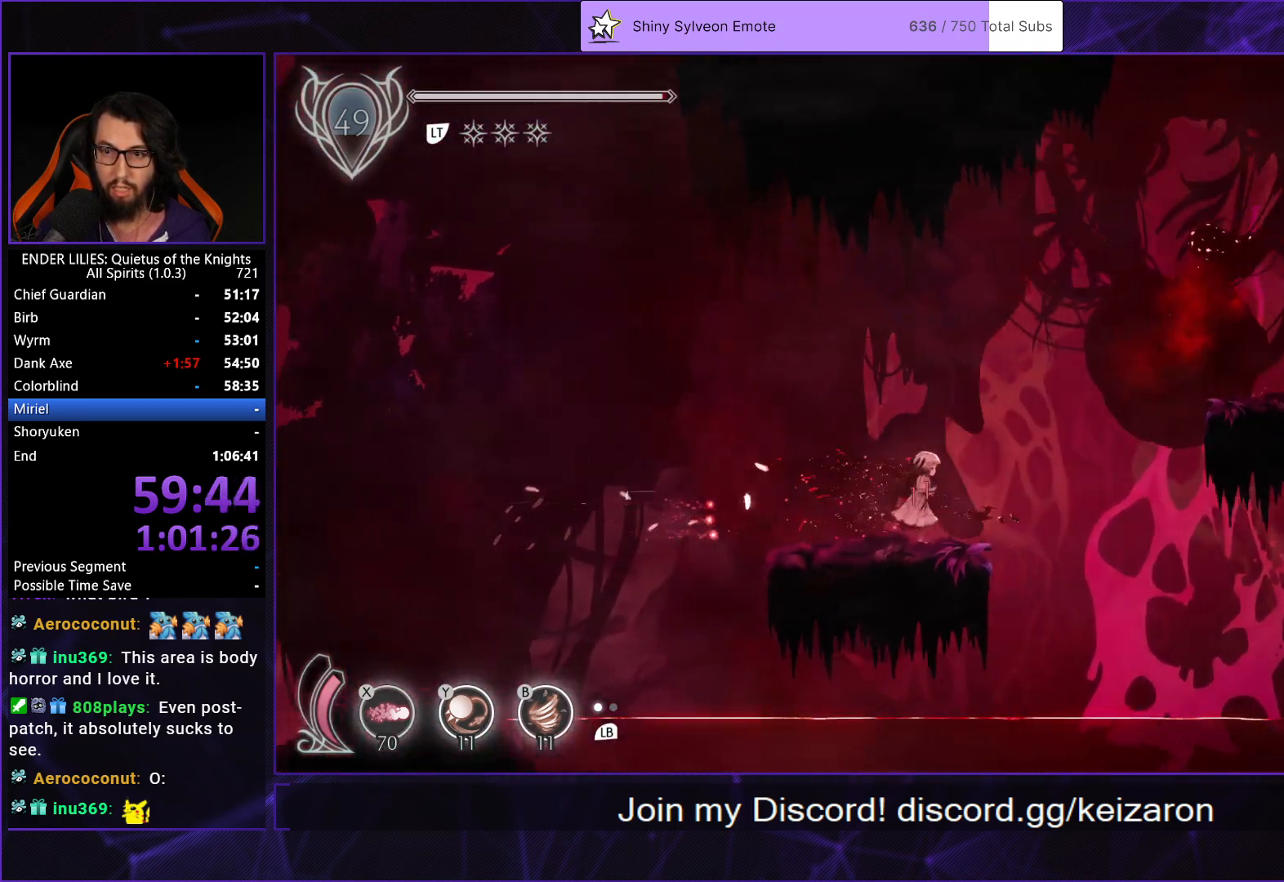
{"buttons": ["R1", "DPAD_RIGHT"], "left_stick": "center", "right_stick": "center", "events": [[83, "A", "down"], [283, "A", "up"], [417, "R1", "down"]]}
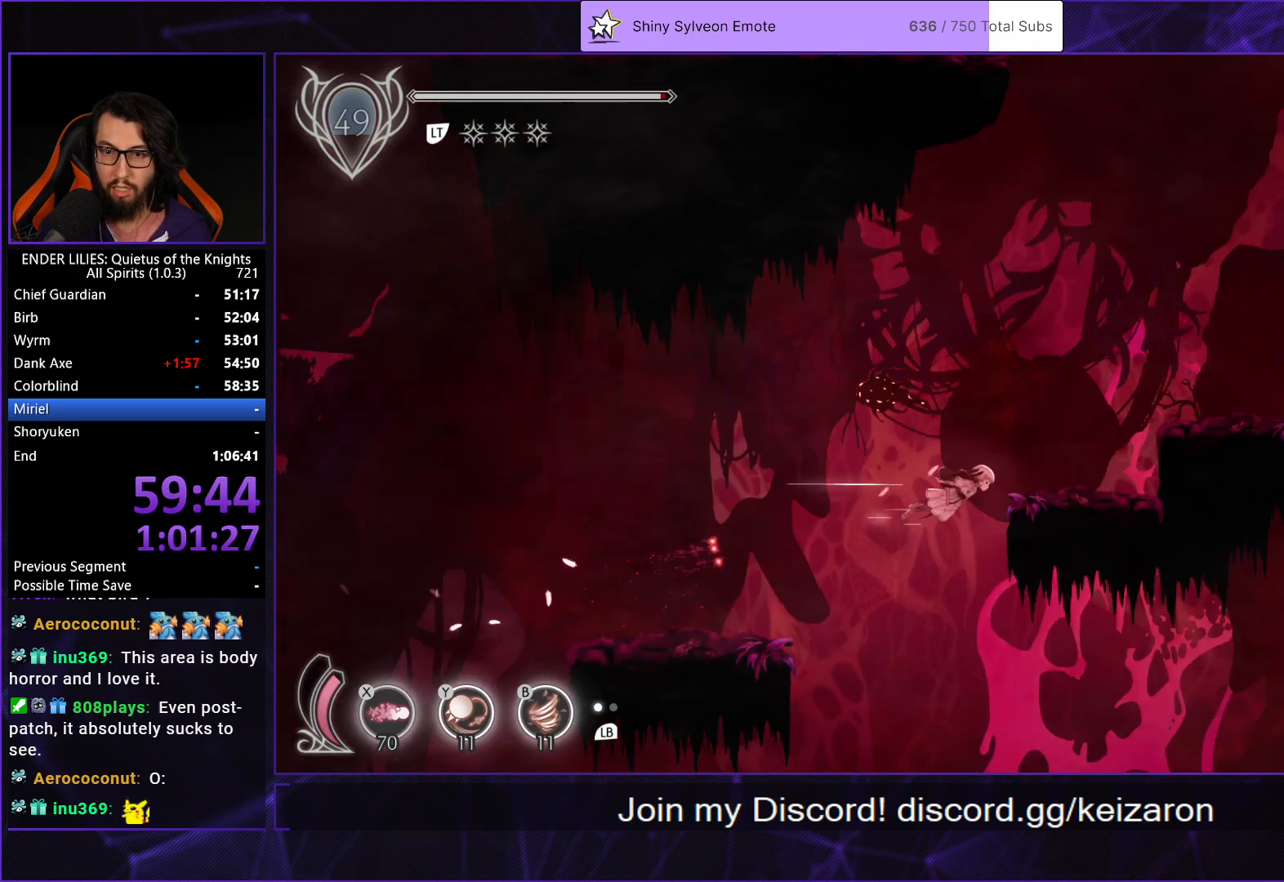
{"buttons": ["A", "DPAD_RIGHT"], "left_stick": "center", "right_stick": "center", "events": [[133, "R1", "up"], [400, "A", "down"]]}